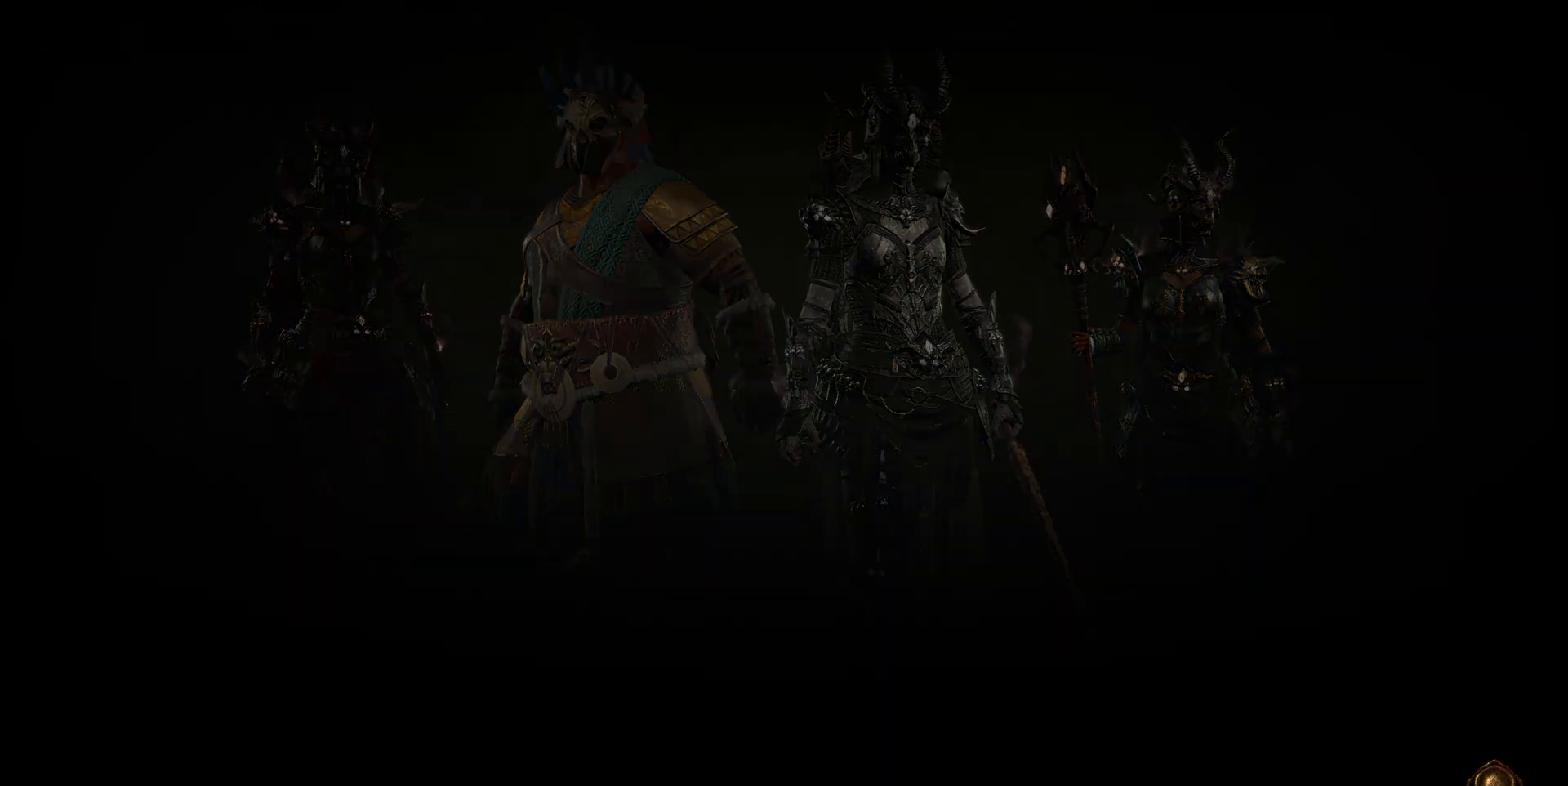
Gameplay with keyboard and mouse; each line is a JSON object with the keys and mouse buttons held at the frame after it. "events" lists presses ("down") and releases ("up") of "1", "2", "3", "4", "a", "caps_lock", "ctrl", "d", "down", "e", "escape", "f", "left", "q", "r", "right", "s", "shift", "space", "tab", "tilde", "up", "w", "mouse_left", "mouse_wheel" and "mouse_right" between this image and that frame as [ms after this image, input, new state], when the widget could be followed in between. "mouse_left", "mouse_wheel", "mouse_right" = the "left", "wheel", "right" buttons of the "mouse" list. No other keys are recorded. "wheel" means that the mouse wheel is clicked or scrolled. Not read: mouse_move.
{"keys": [], "mouse": [], "events": []}
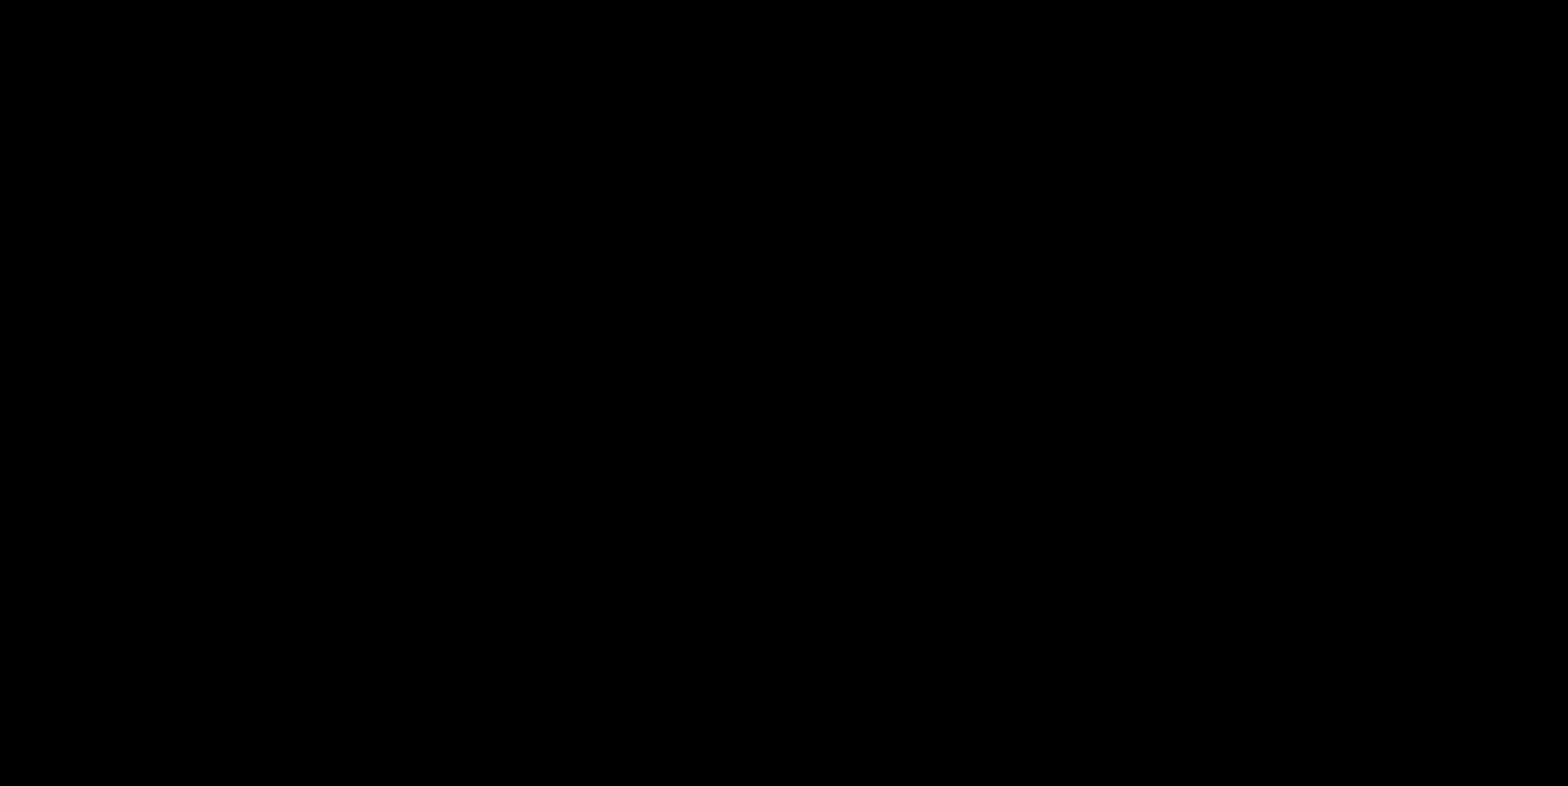
{"keys": [], "mouse": [], "events": []}
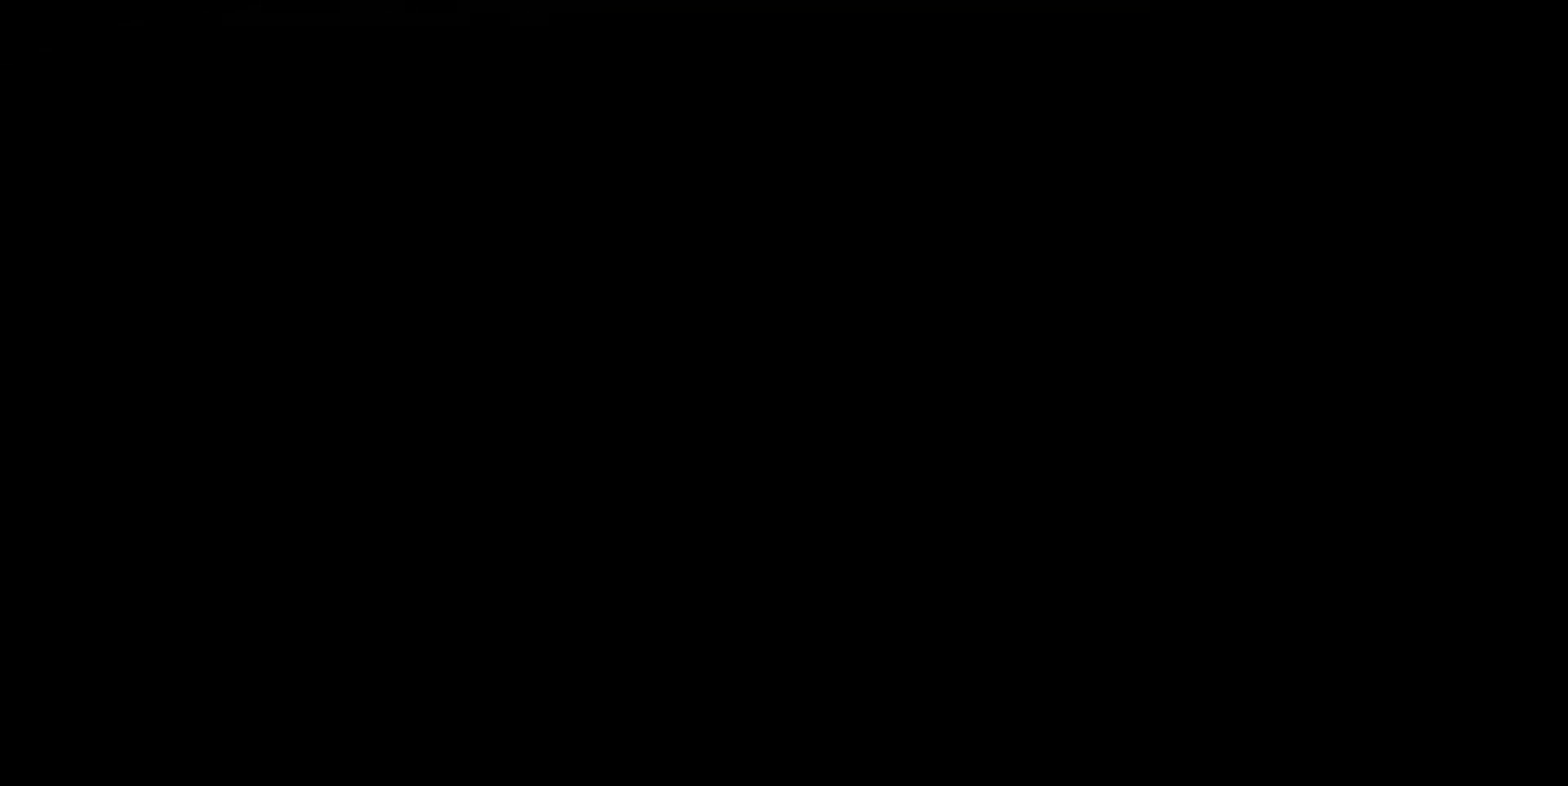
{"keys": [], "mouse": [], "events": []}
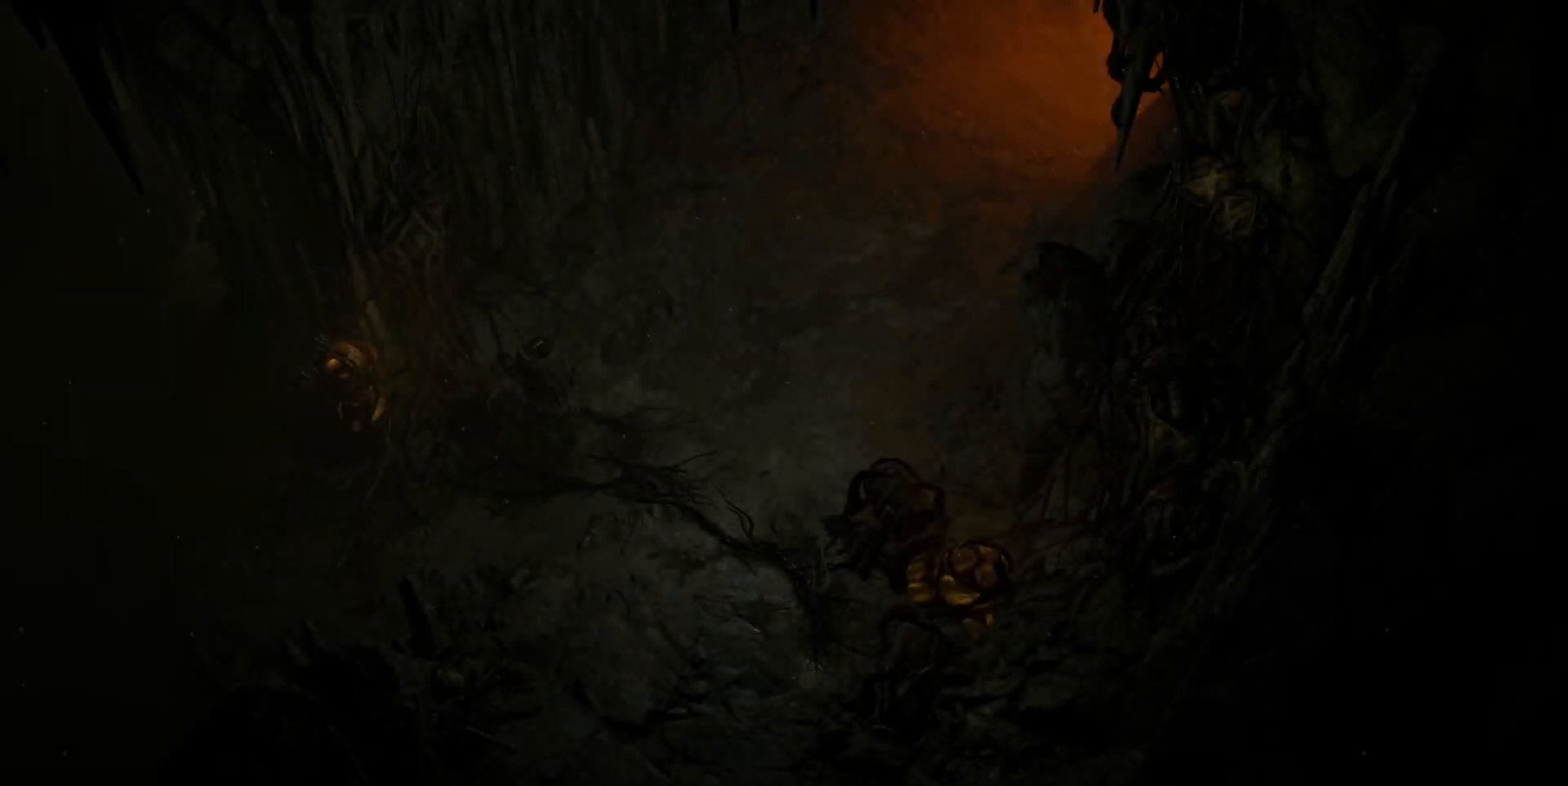
{"keys": [], "mouse": [], "events": []}
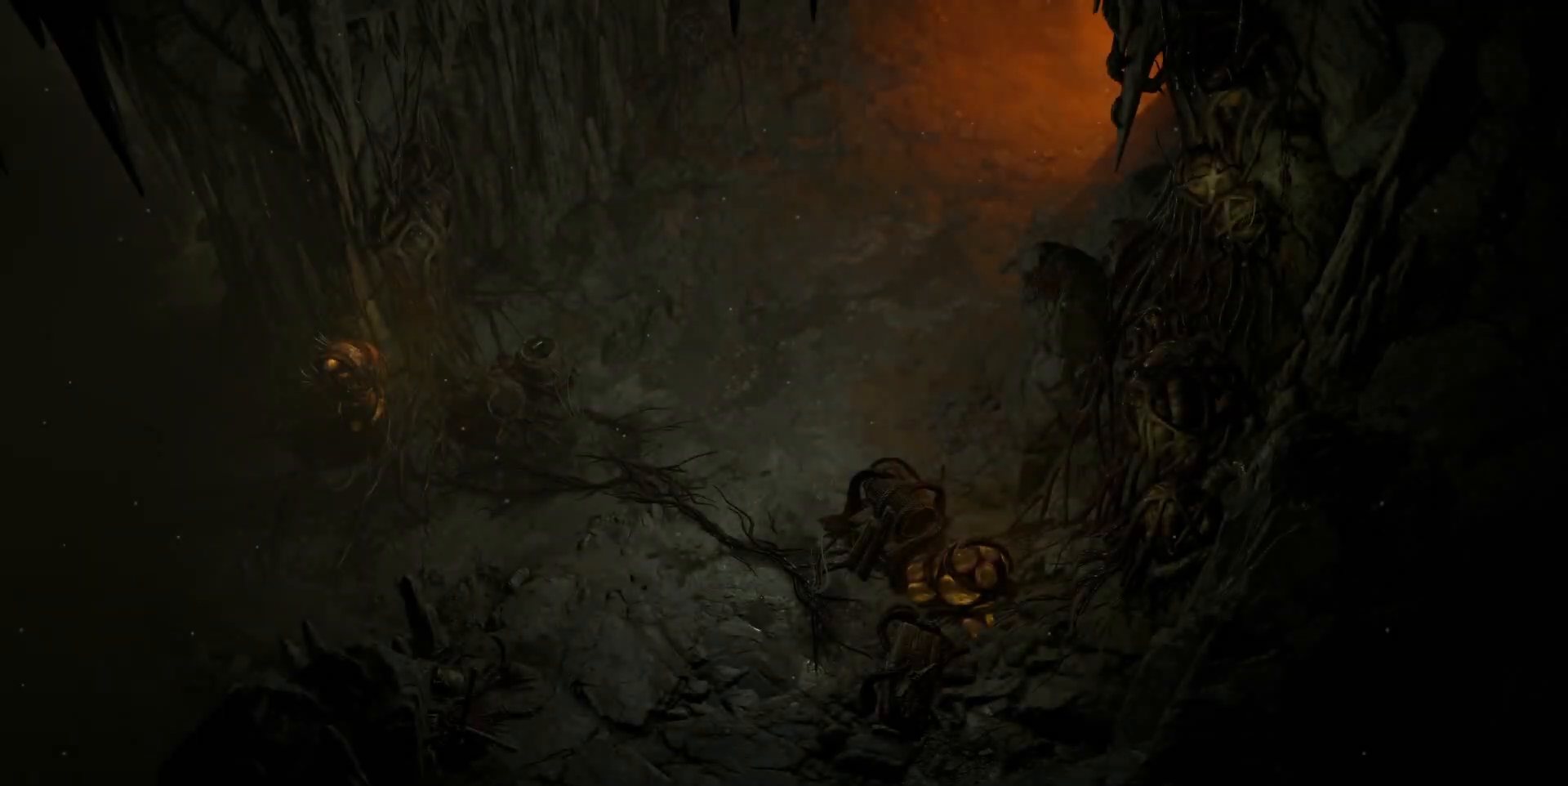
{"keys": [], "mouse": [], "events": []}
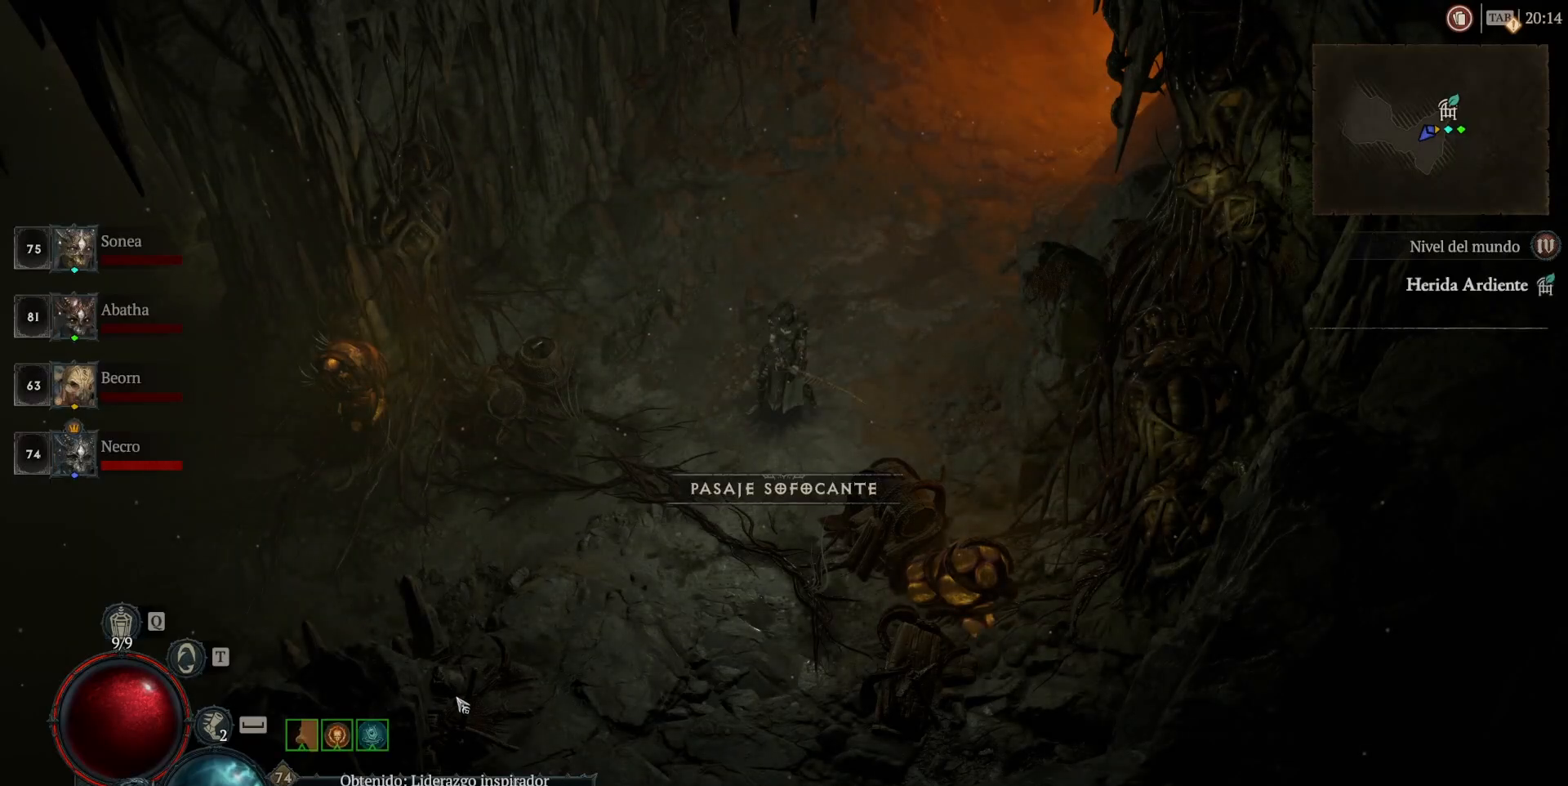
{"keys": [], "mouse": ["left"], "events": [[160, "mouse_left", "down"]]}
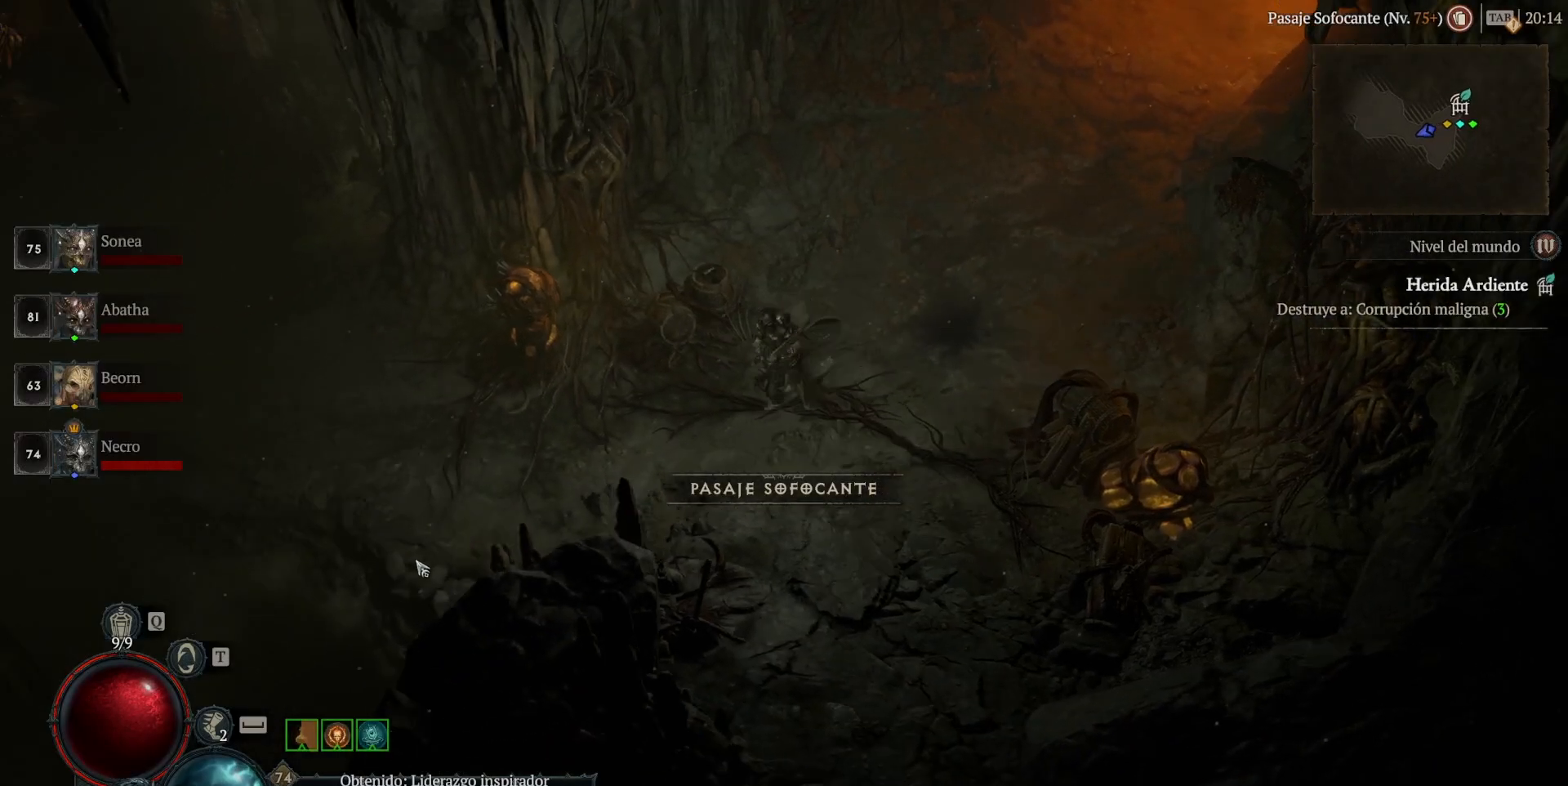
{"keys": [], "mouse": ["left"], "events": []}
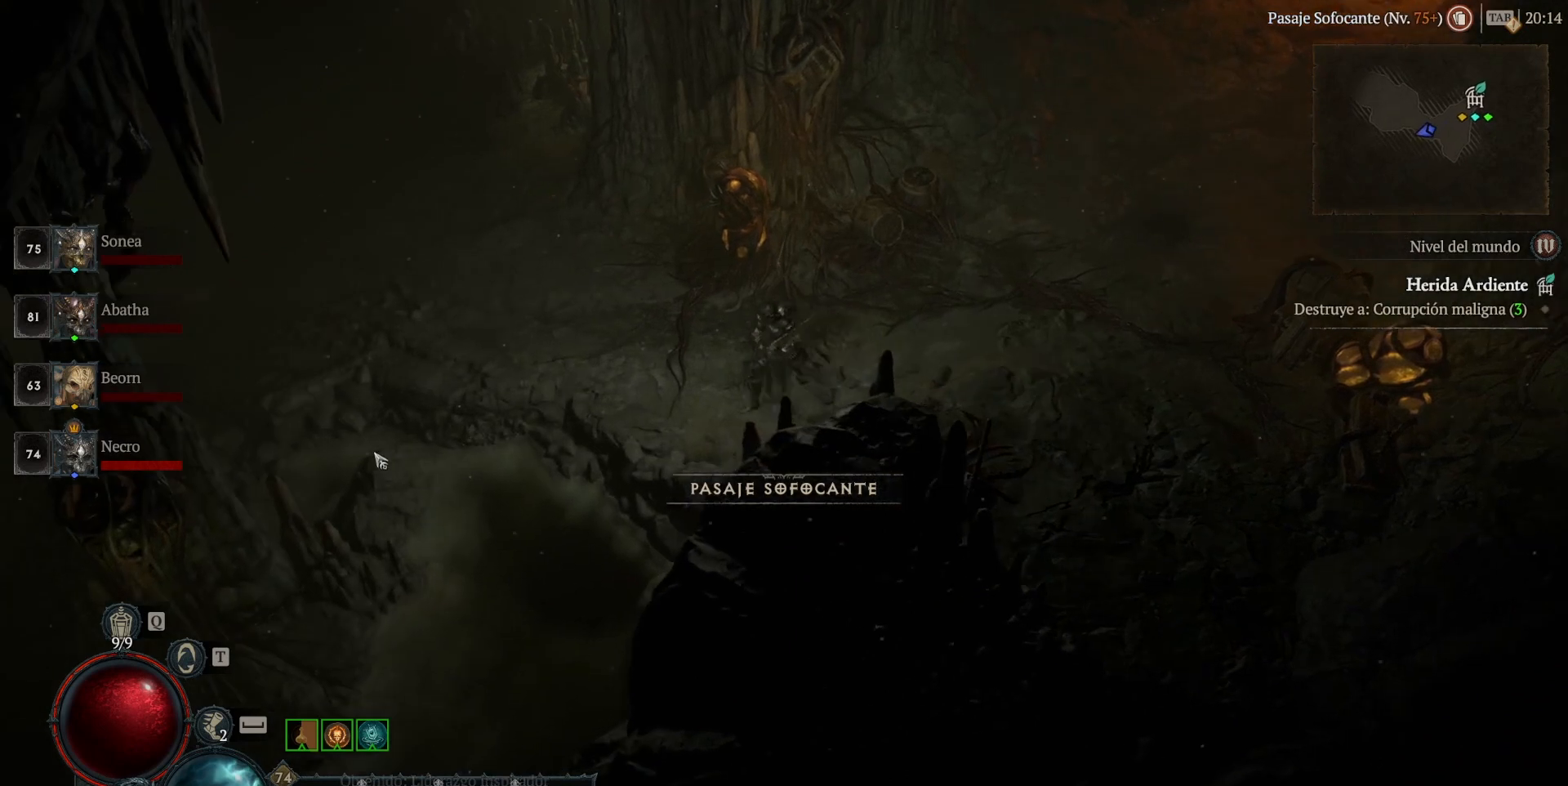
{"keys": [], "mouse": ["left"], "events": []}
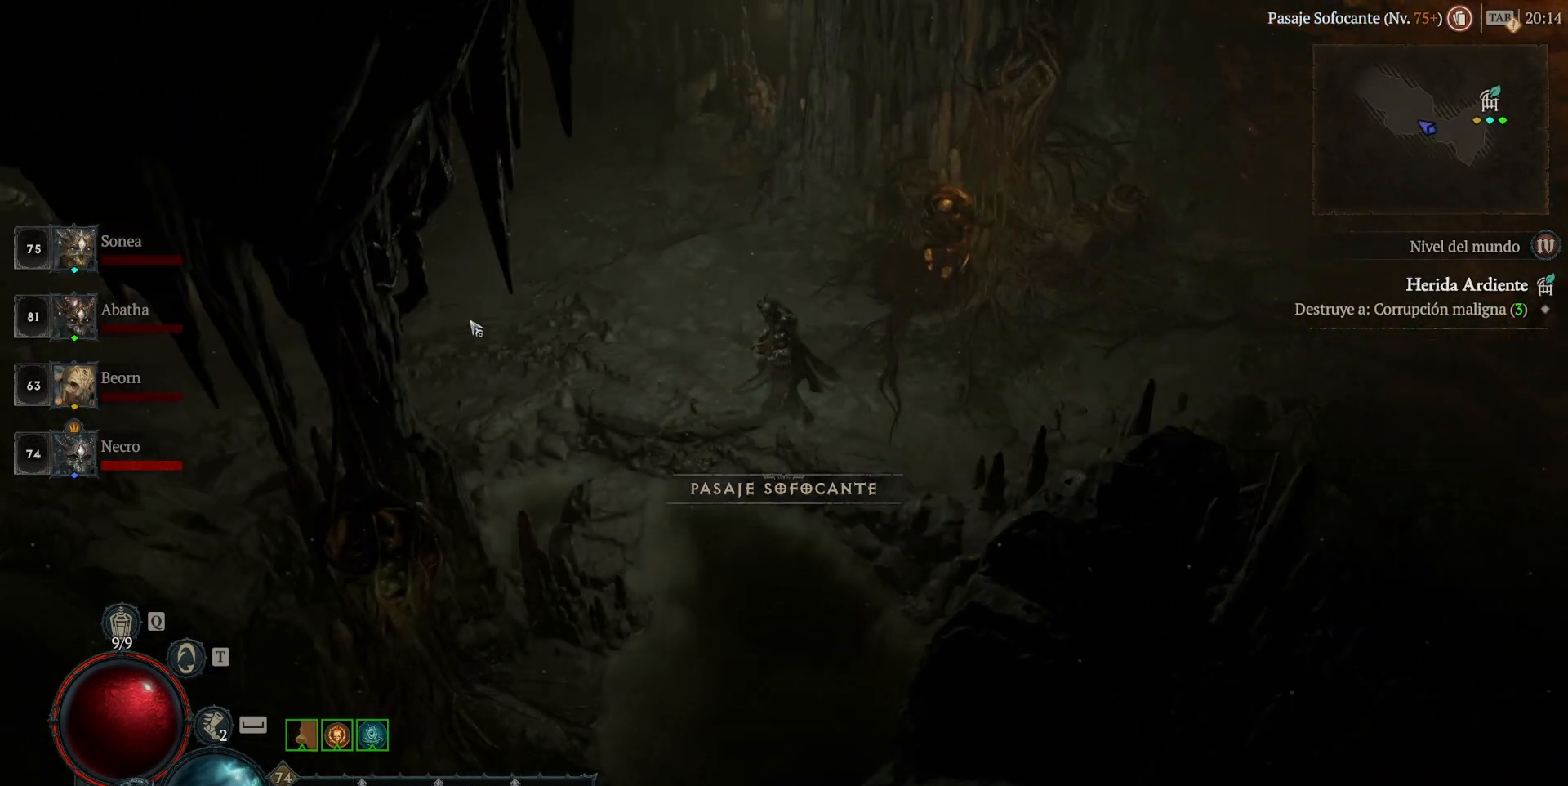
{"keys": [], "mouse": ["left"], "events": []}
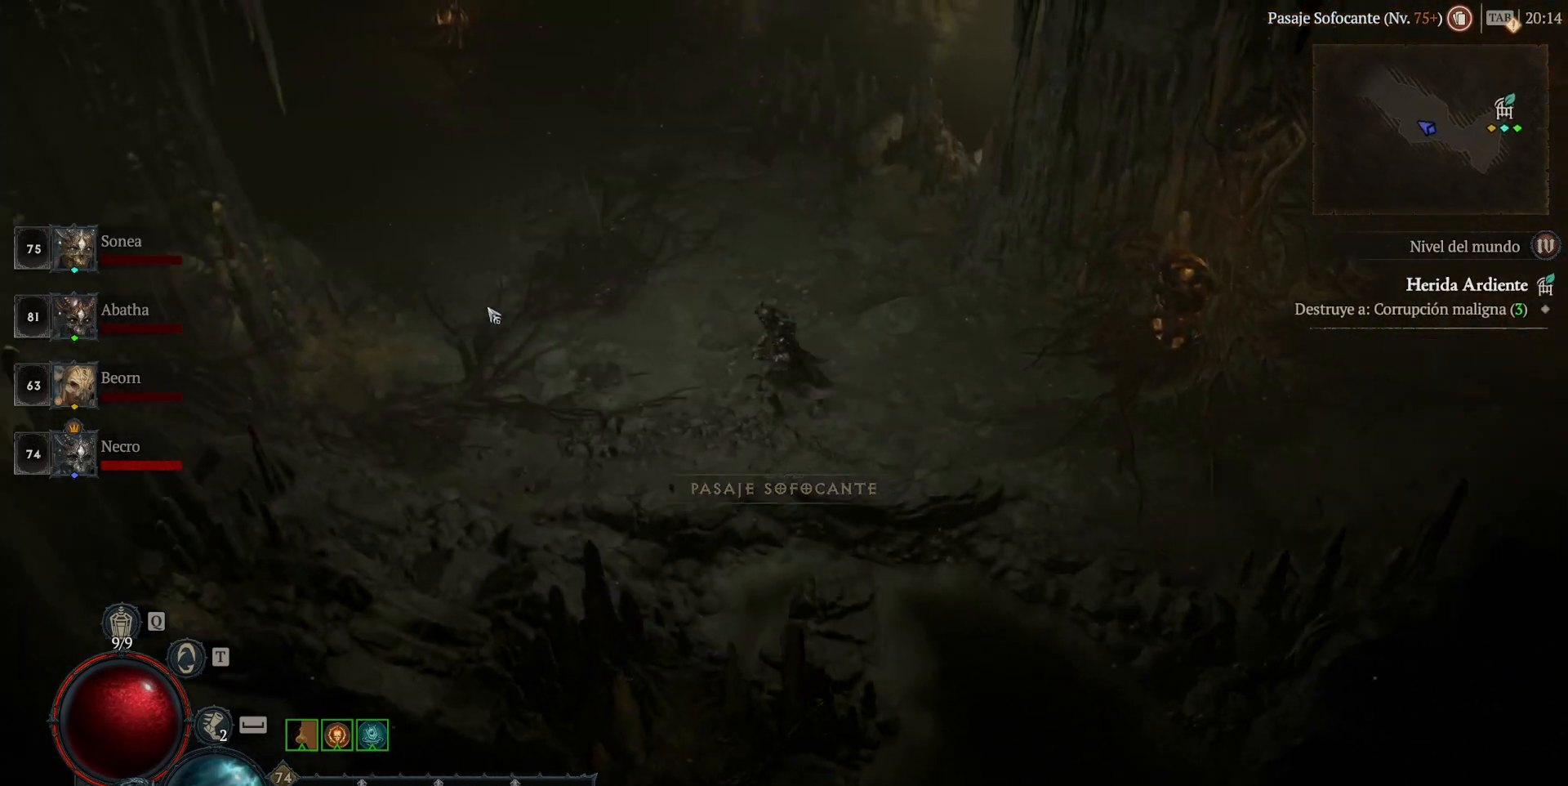
{"keys": [], "mouse": ["left"], "events": []}
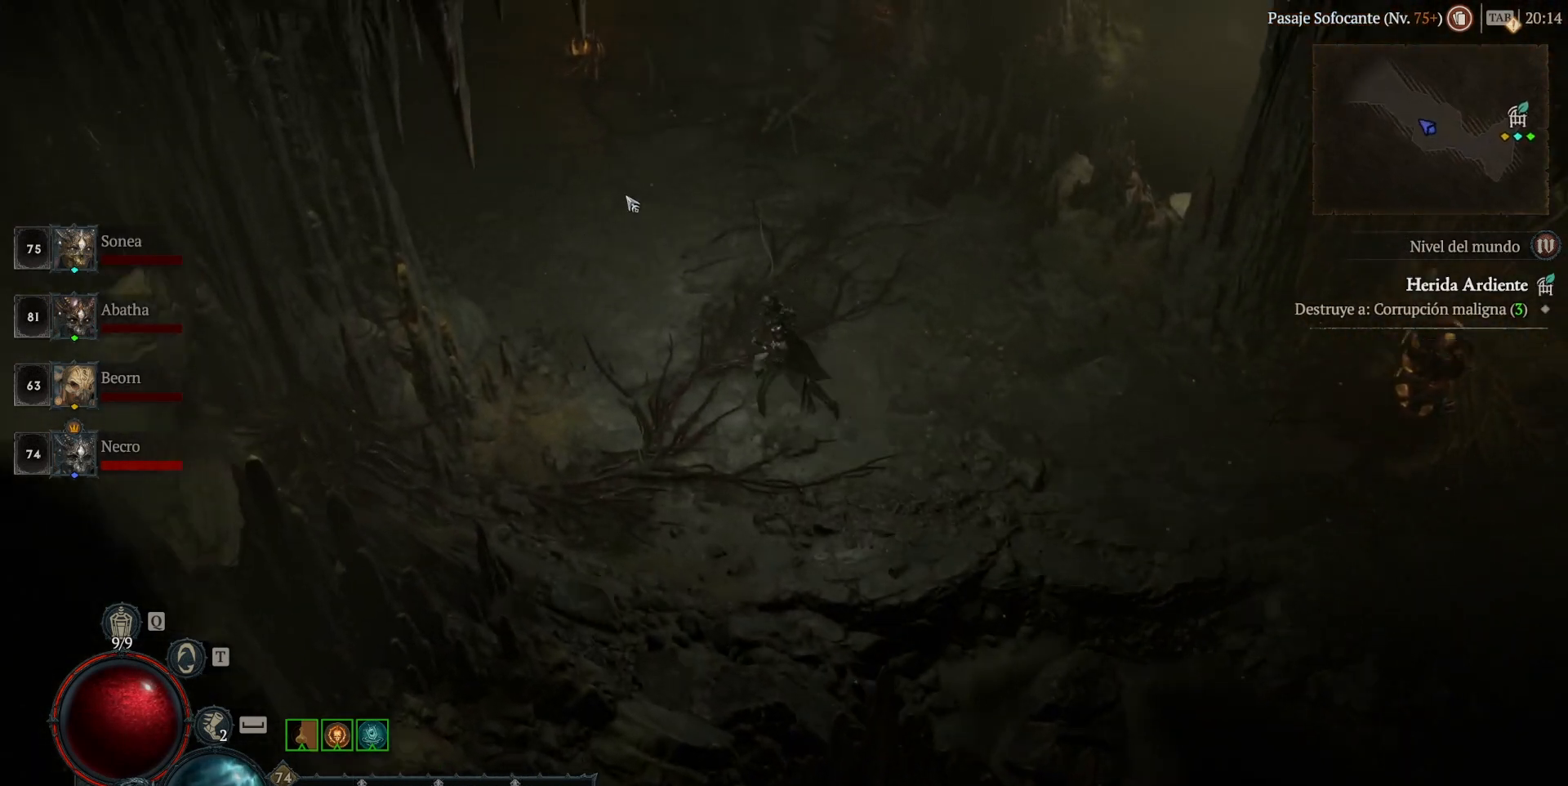
{"keys": [], "mouse": ["left"], "events": []}
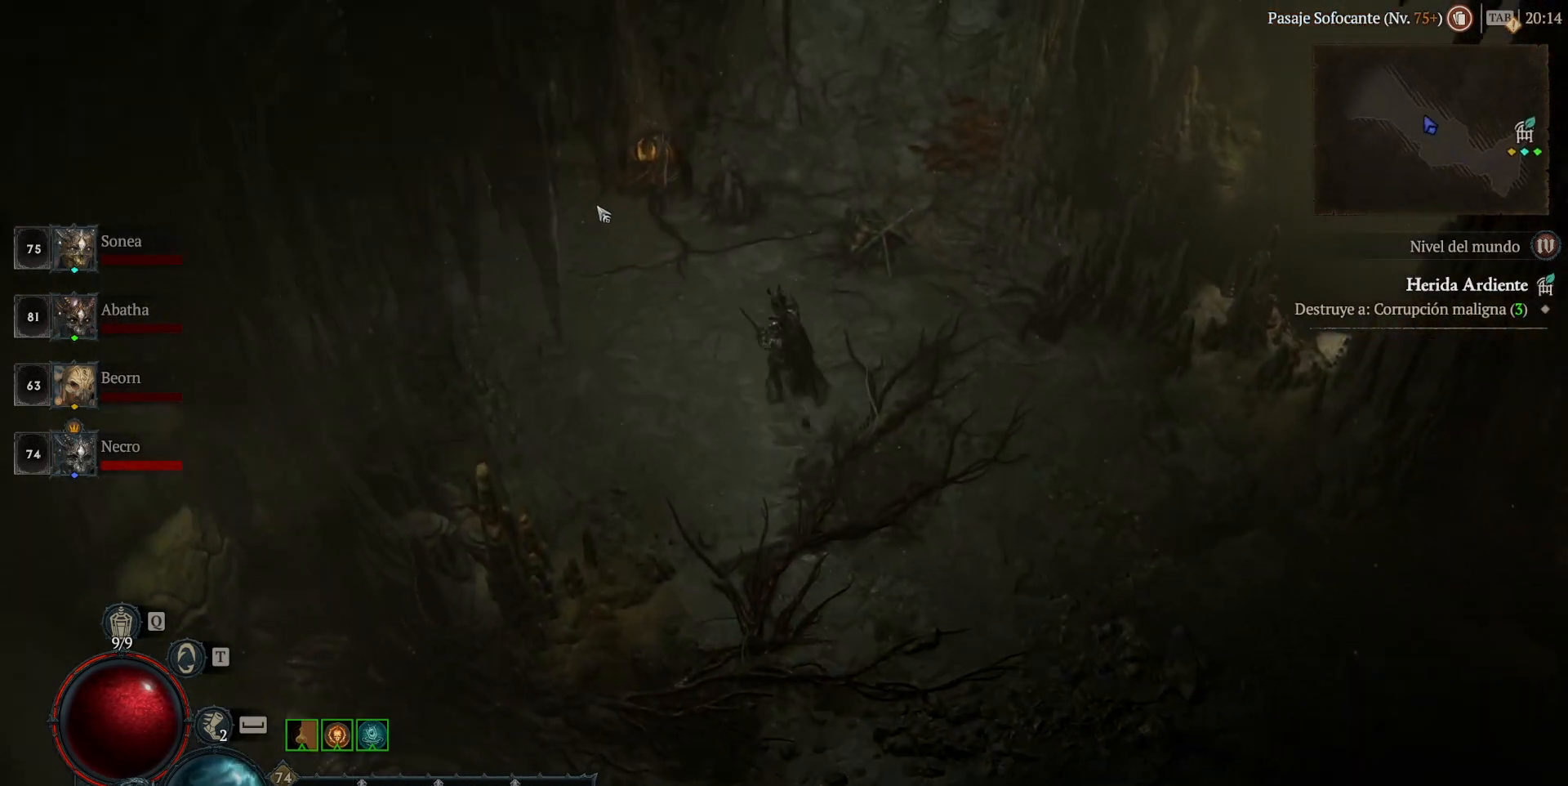
{"keys": [], "mouse": ["left"], "events": []}
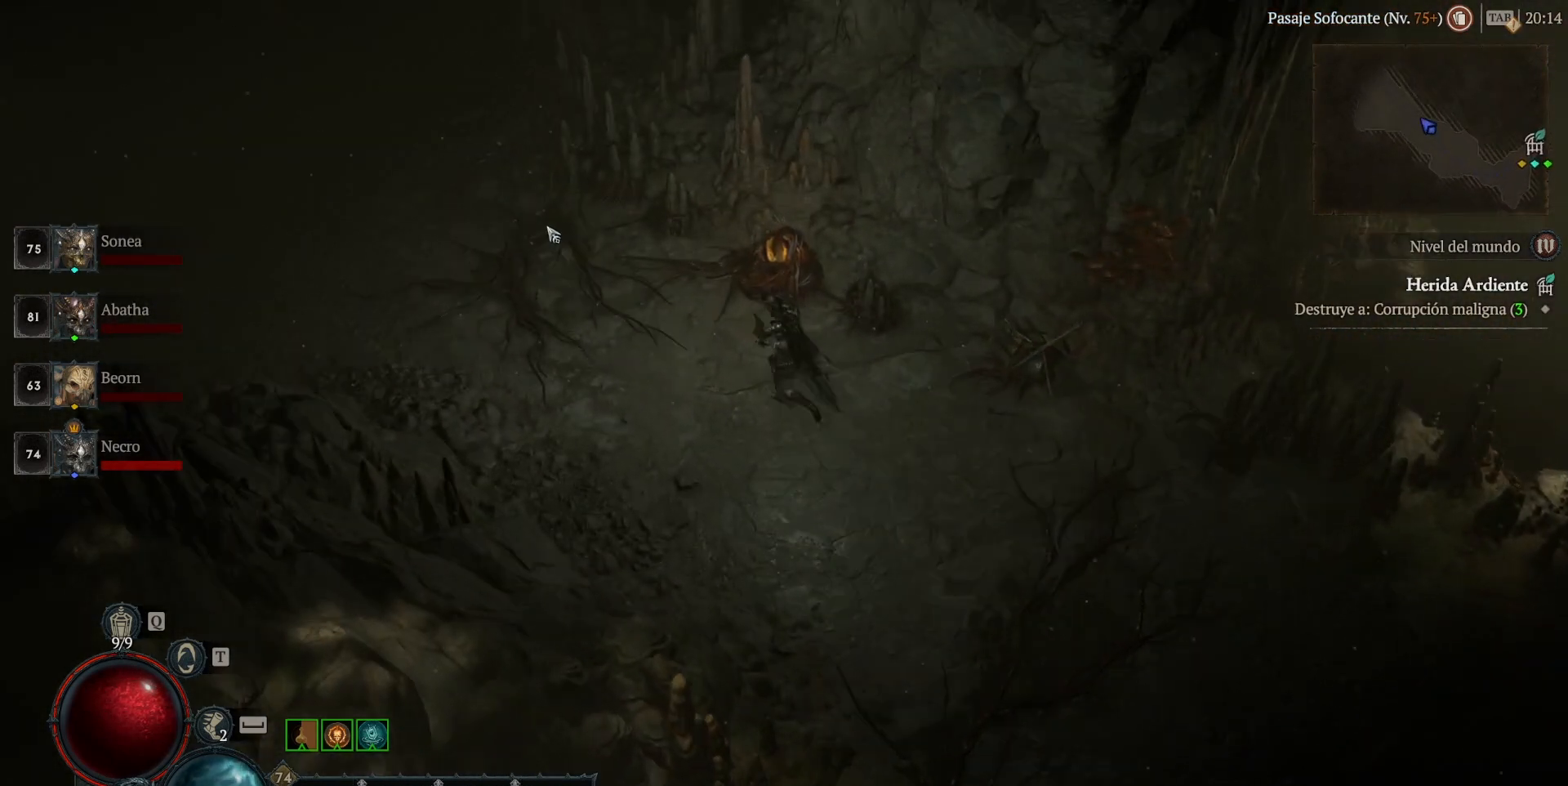
{"keys": [], "mouse": ["left"], "events": []}
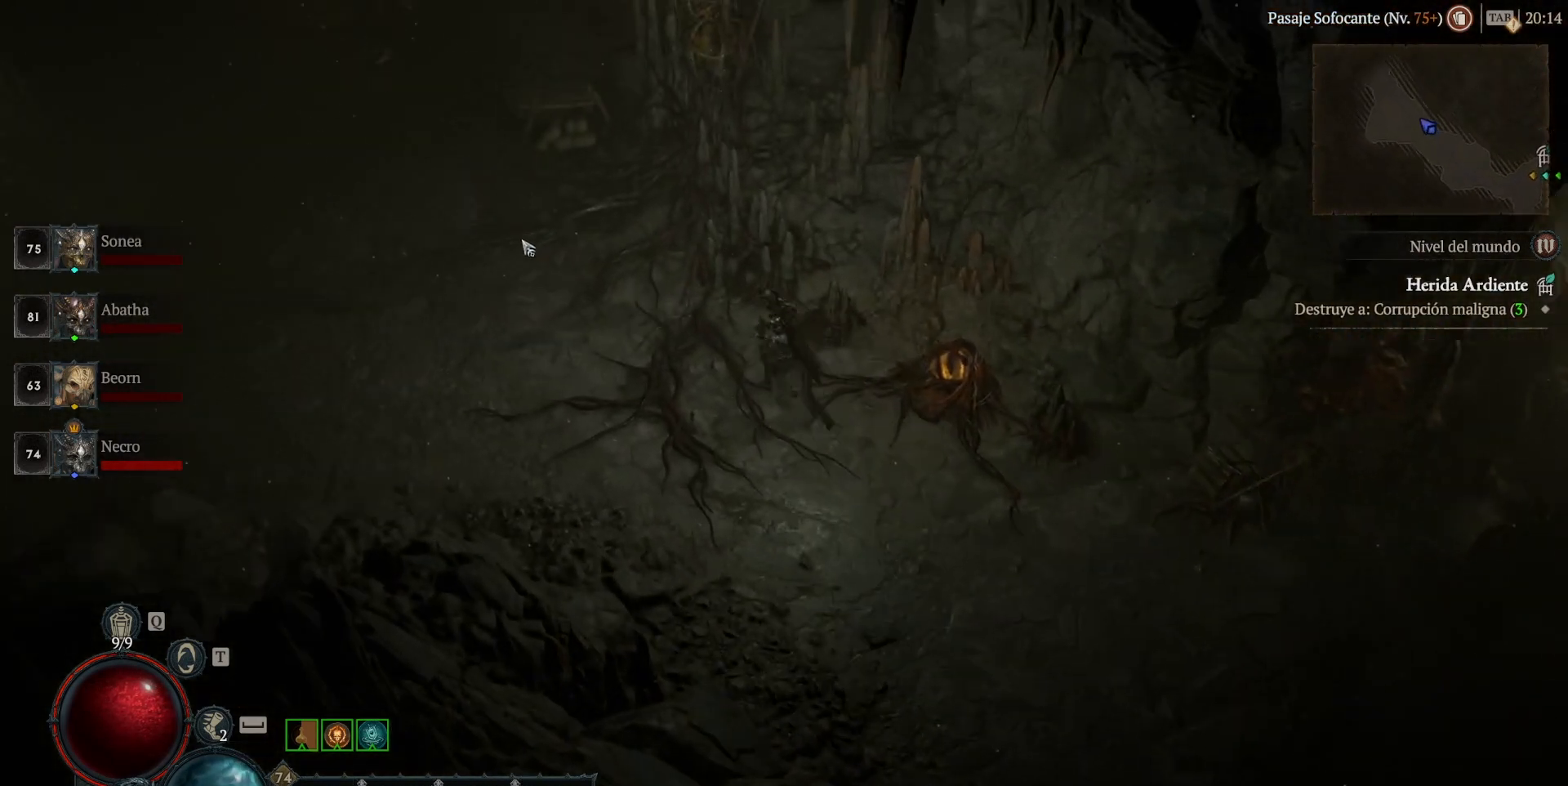
{"keys": [], "mouse": ["left"], "events": []}
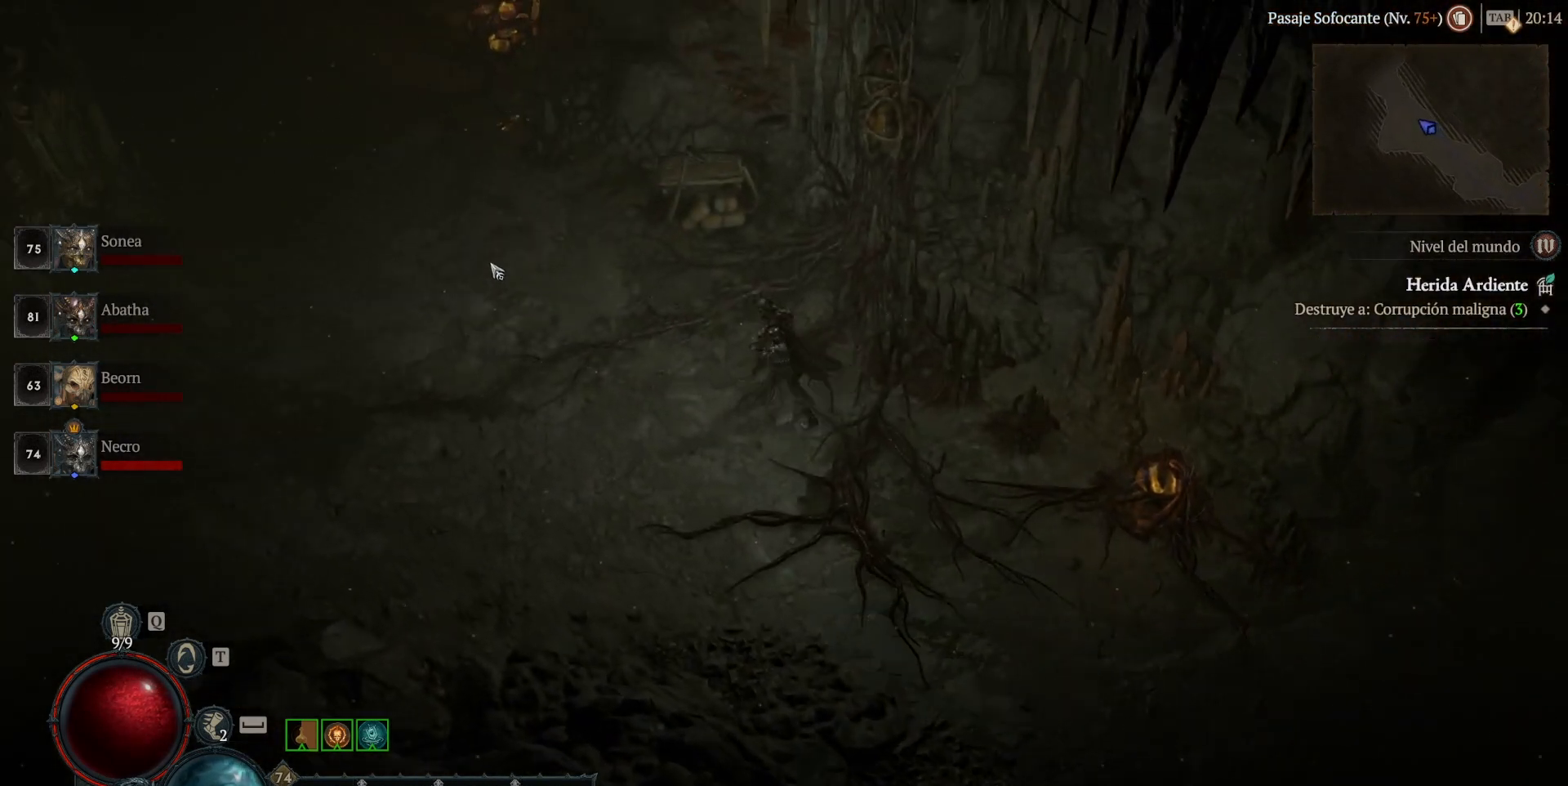
{"keys": [], "mouse": ["left"], "events": []}
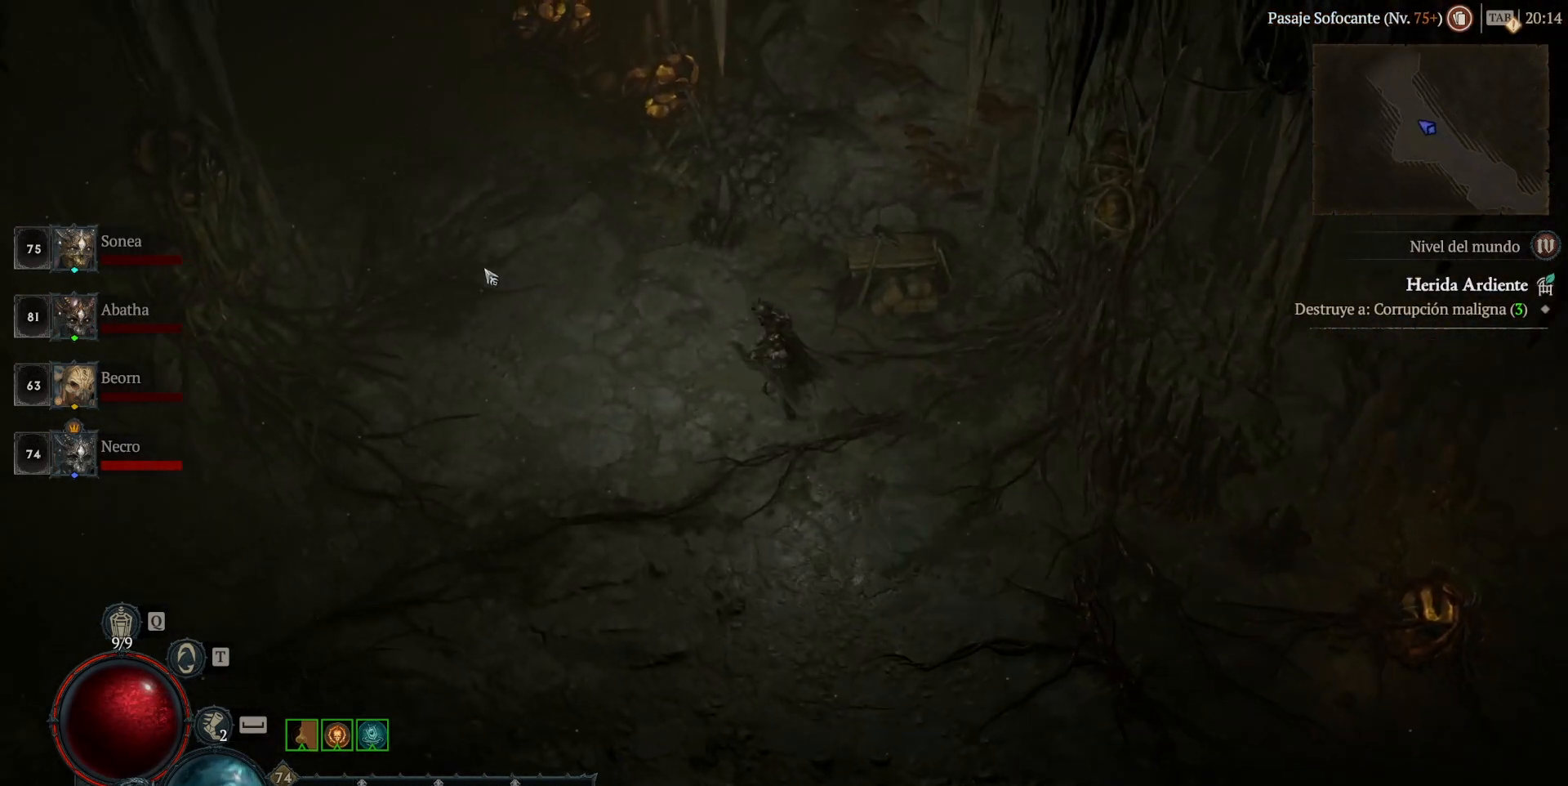
{"keys": [], "mouse": ["left"], "events": []}
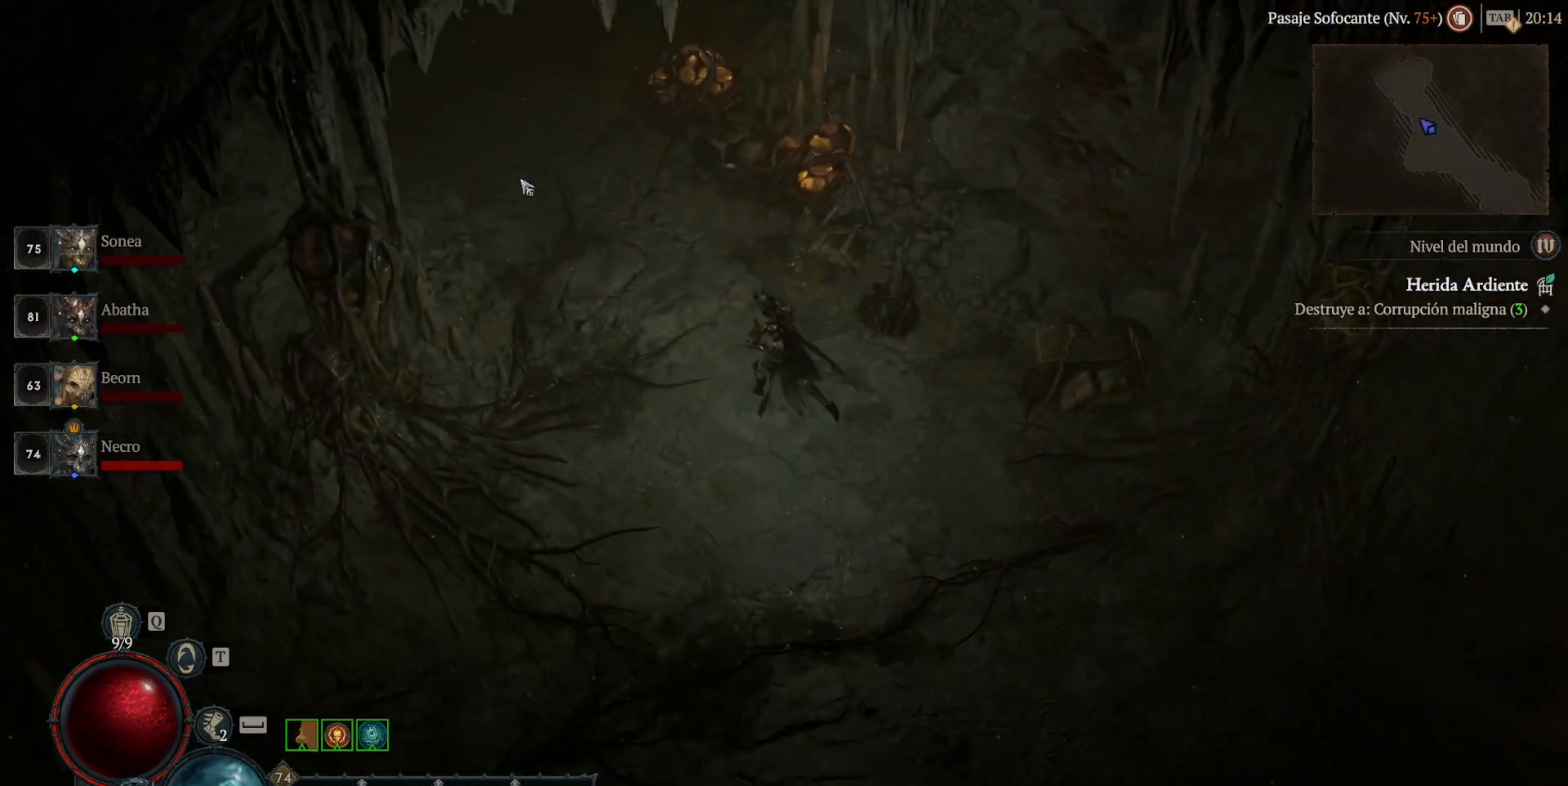
{"keys": [], "mouse": ["left"], "events": []}
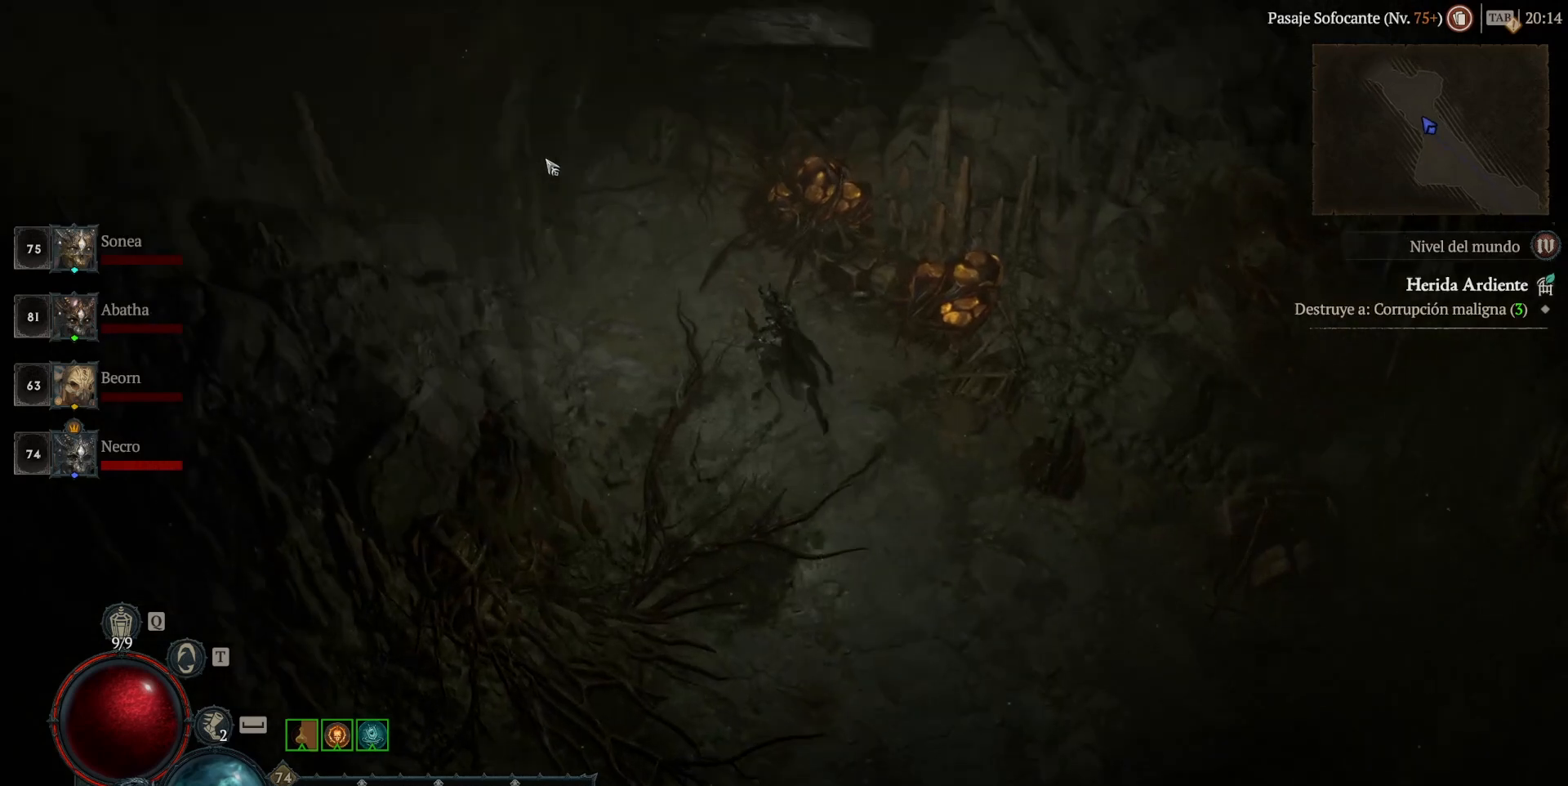
{"keys": [], "mouse": ["left"], "events": []}
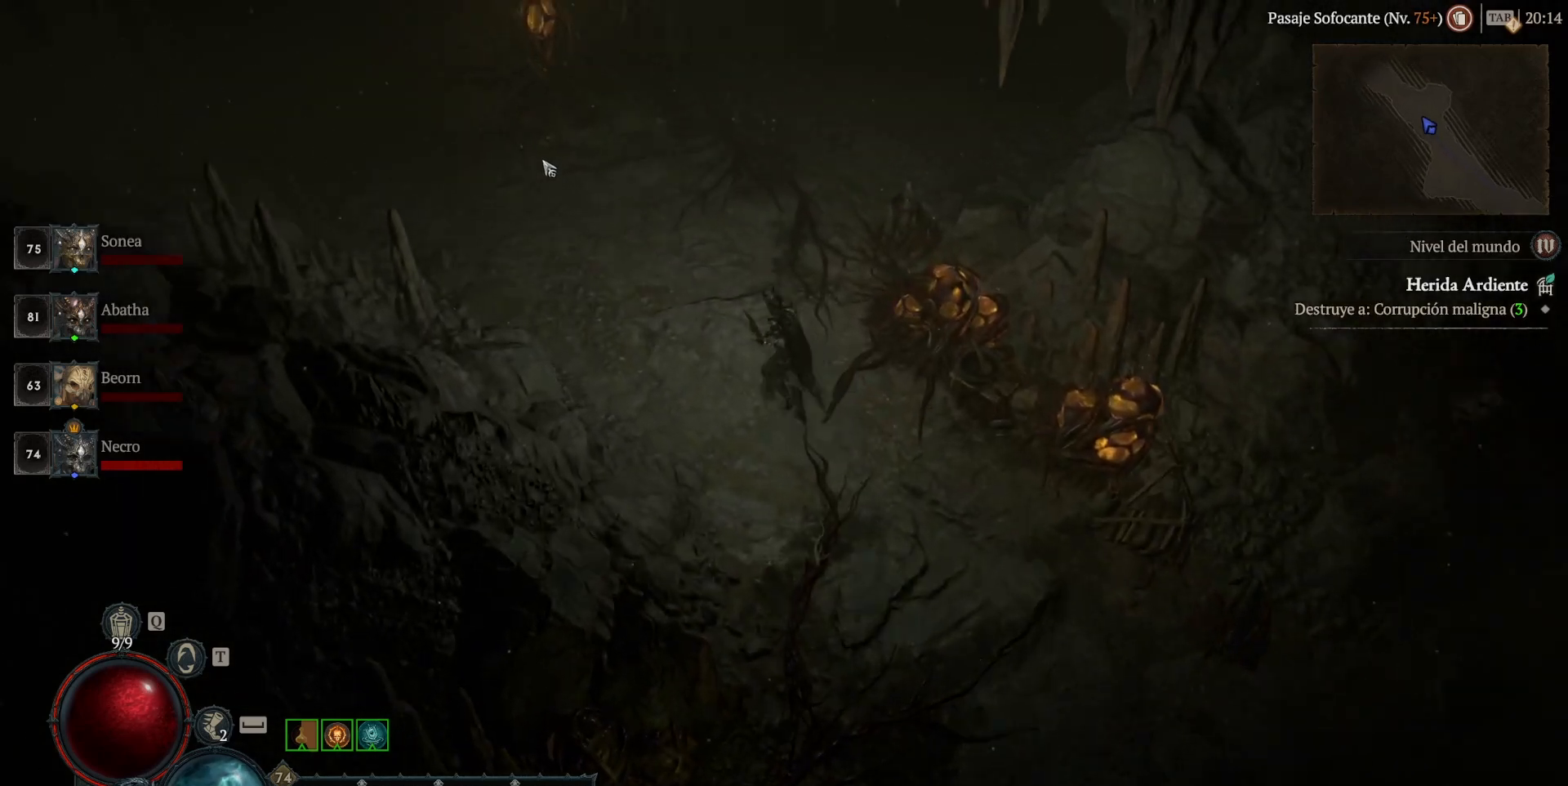
{"keys": [], "mouse": ["left"], "events": []}
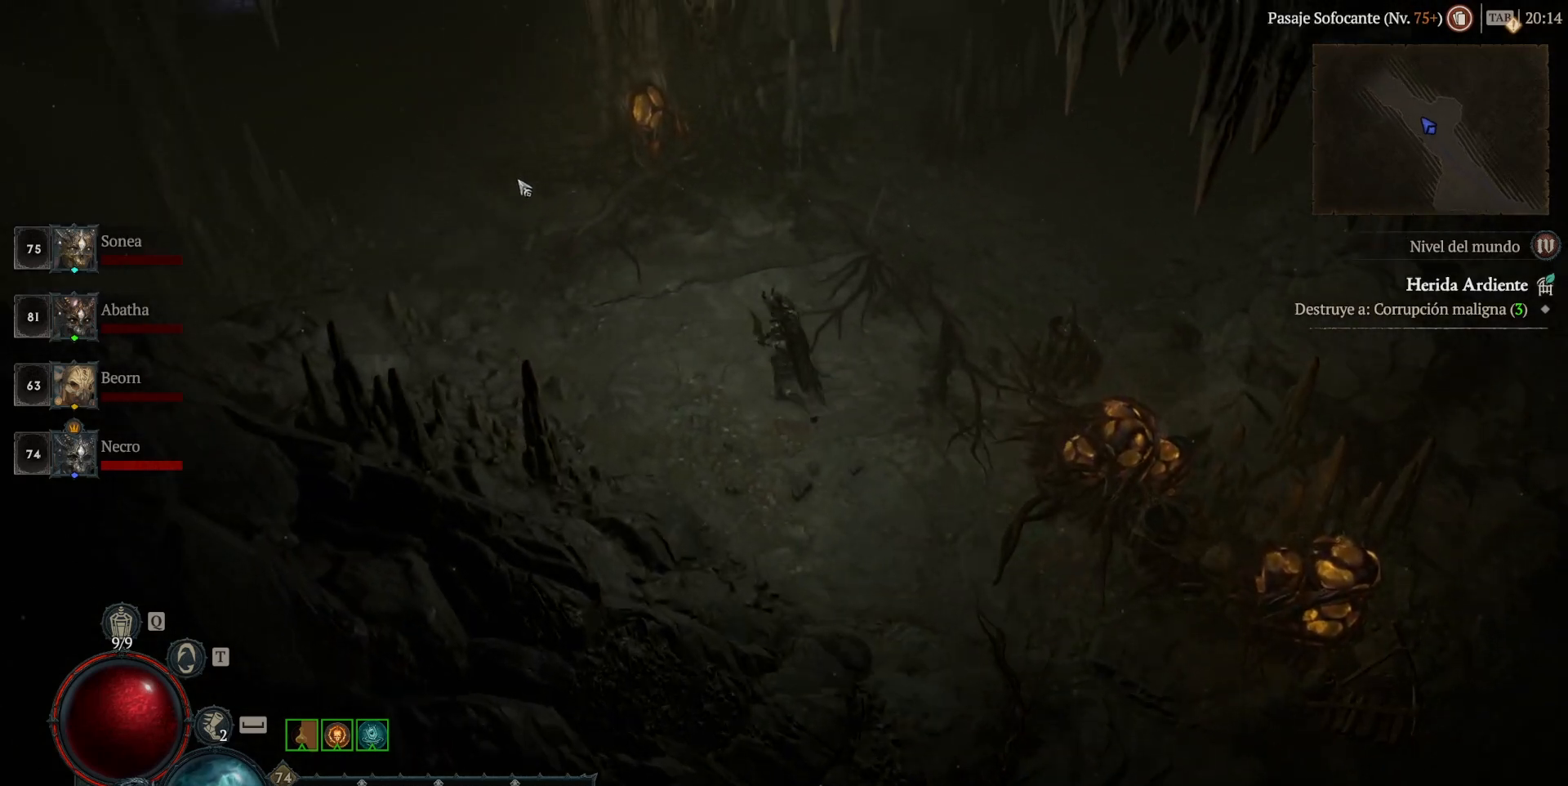
{"keys": [], "mouse": ["left"], "events": []}
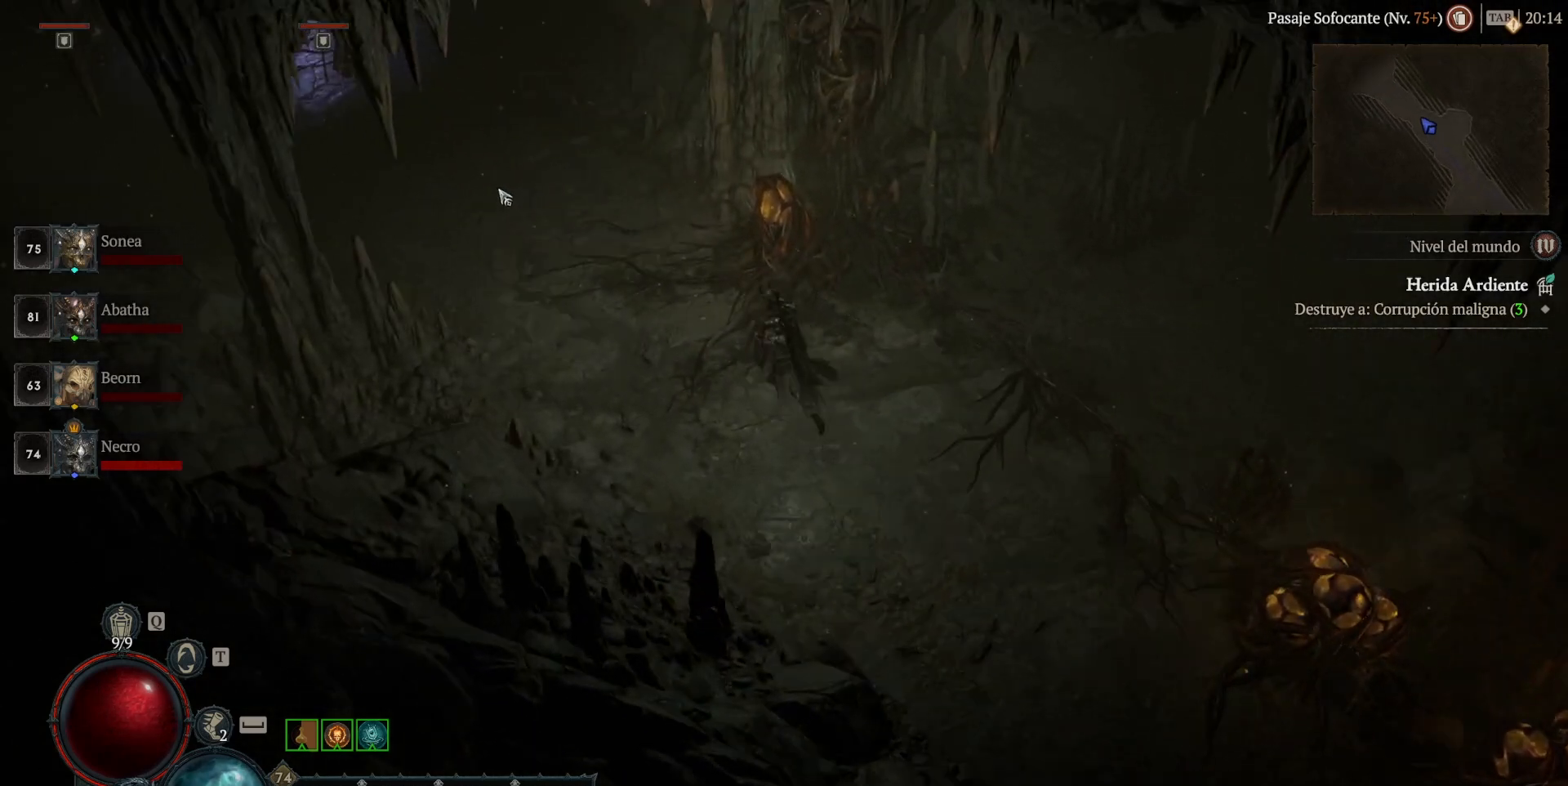
{"keys": [], "mouse": ["left"], "events": []}
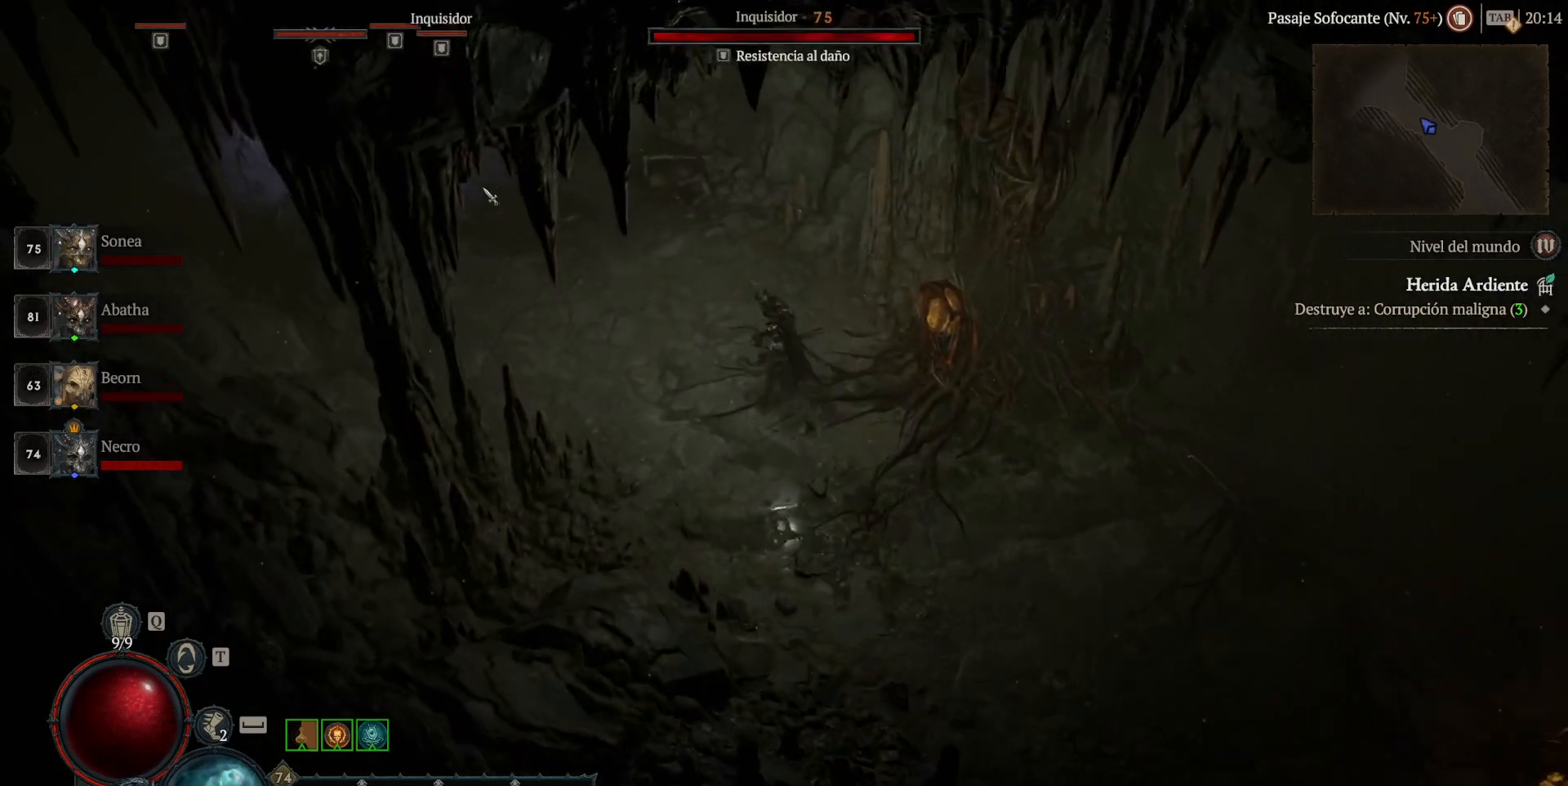
{"keys": [], "mouse": ["left"], "events": [[80, "mouse_left", "up"], [160, "mouse_right", "down"], [280, "mouse_right", "up"], [440, "mouse_left", "down"]]}
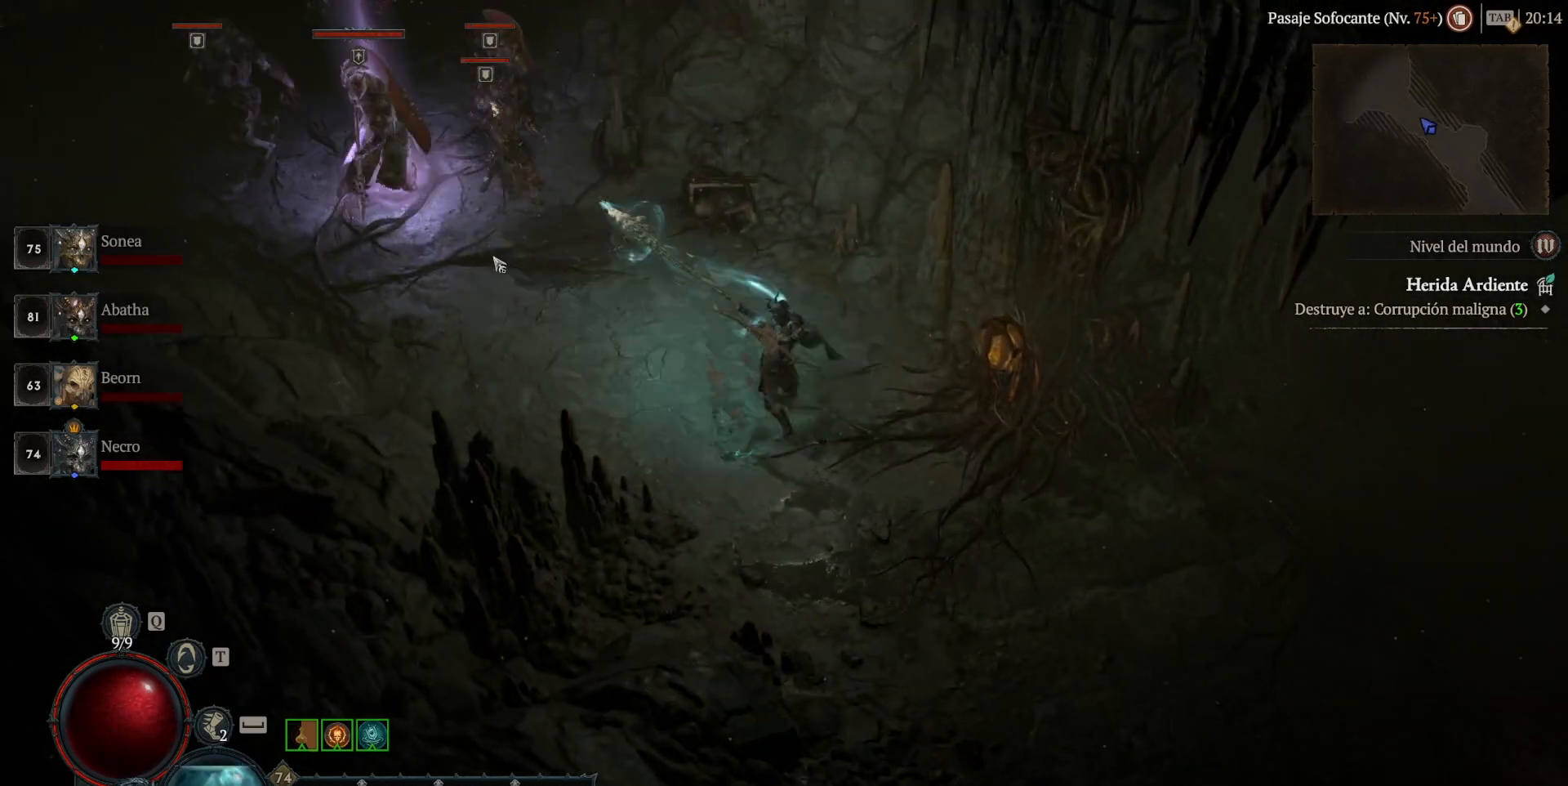
{"keys": [], "mouse": ["left"], "events": [[80, "mouse_left", "up"], [240, "mouse_right", "down"], [400, "mouse_right", "up"], [520, "mouse_left", "down"]]}
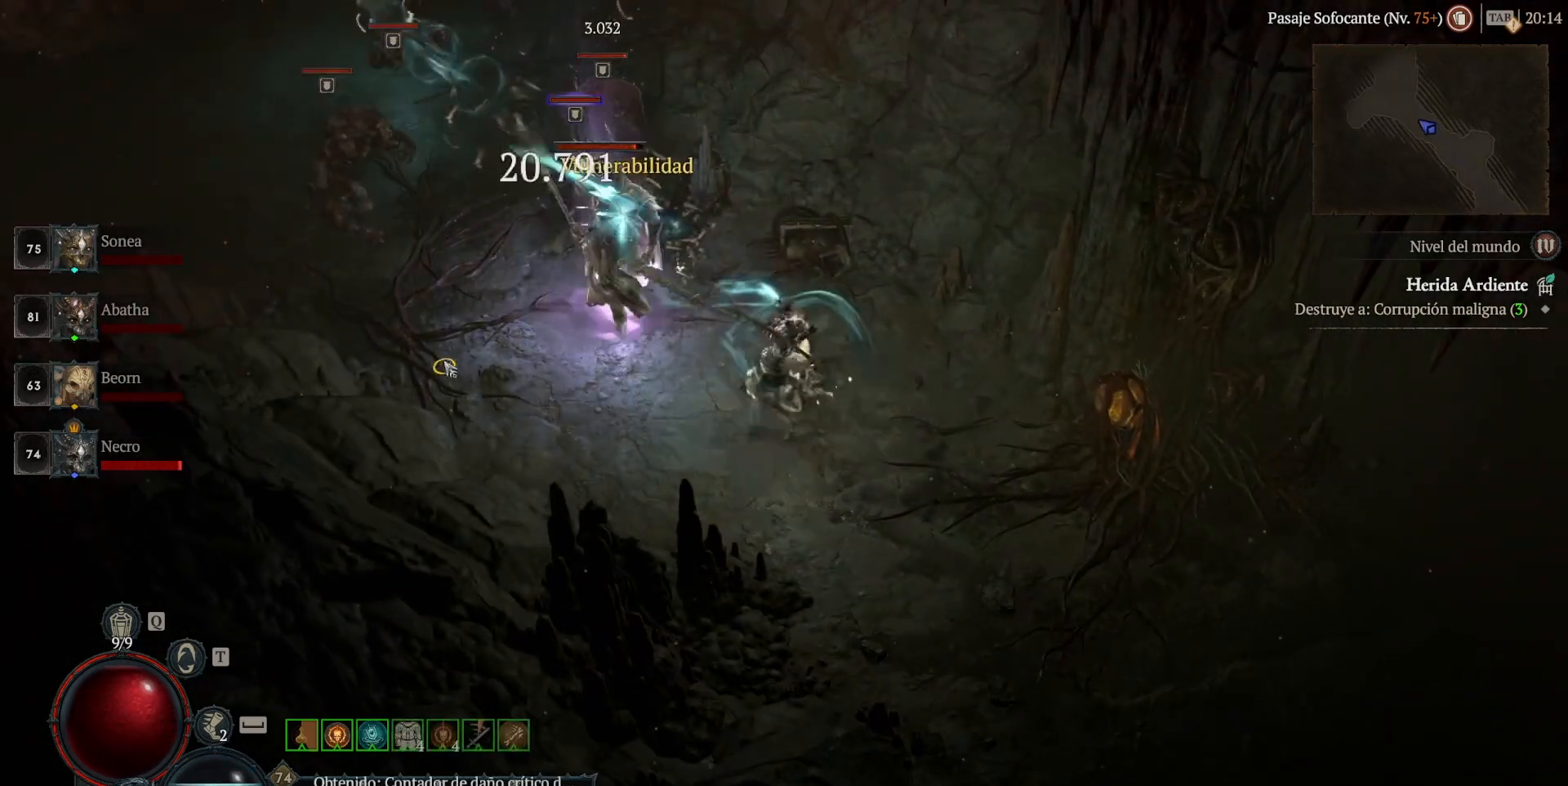
{"keys": [], "mouse": ["left"], "events": []}
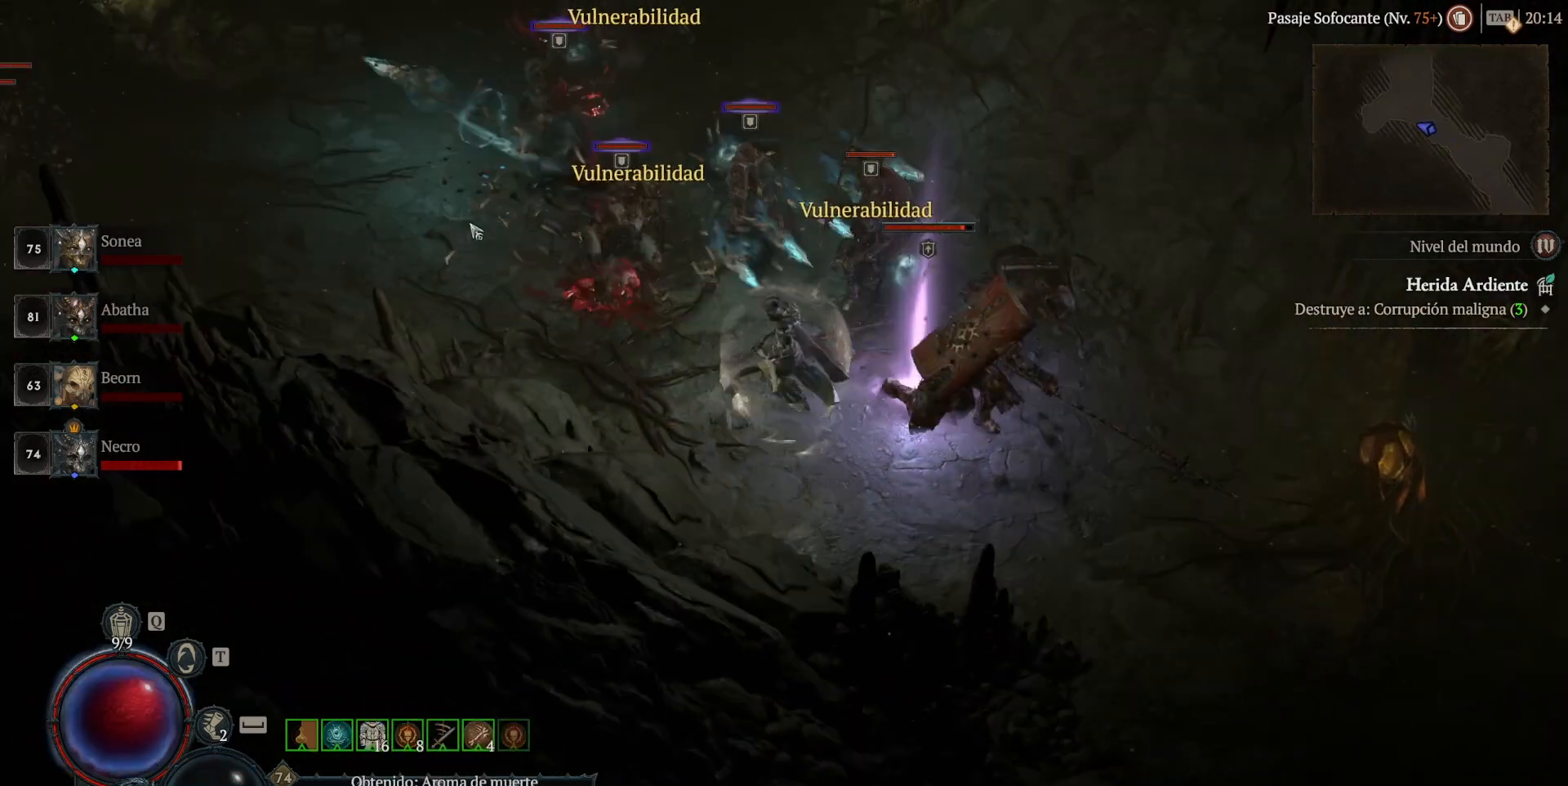
{"keys": [], "mouse": ["left"], "events": []}
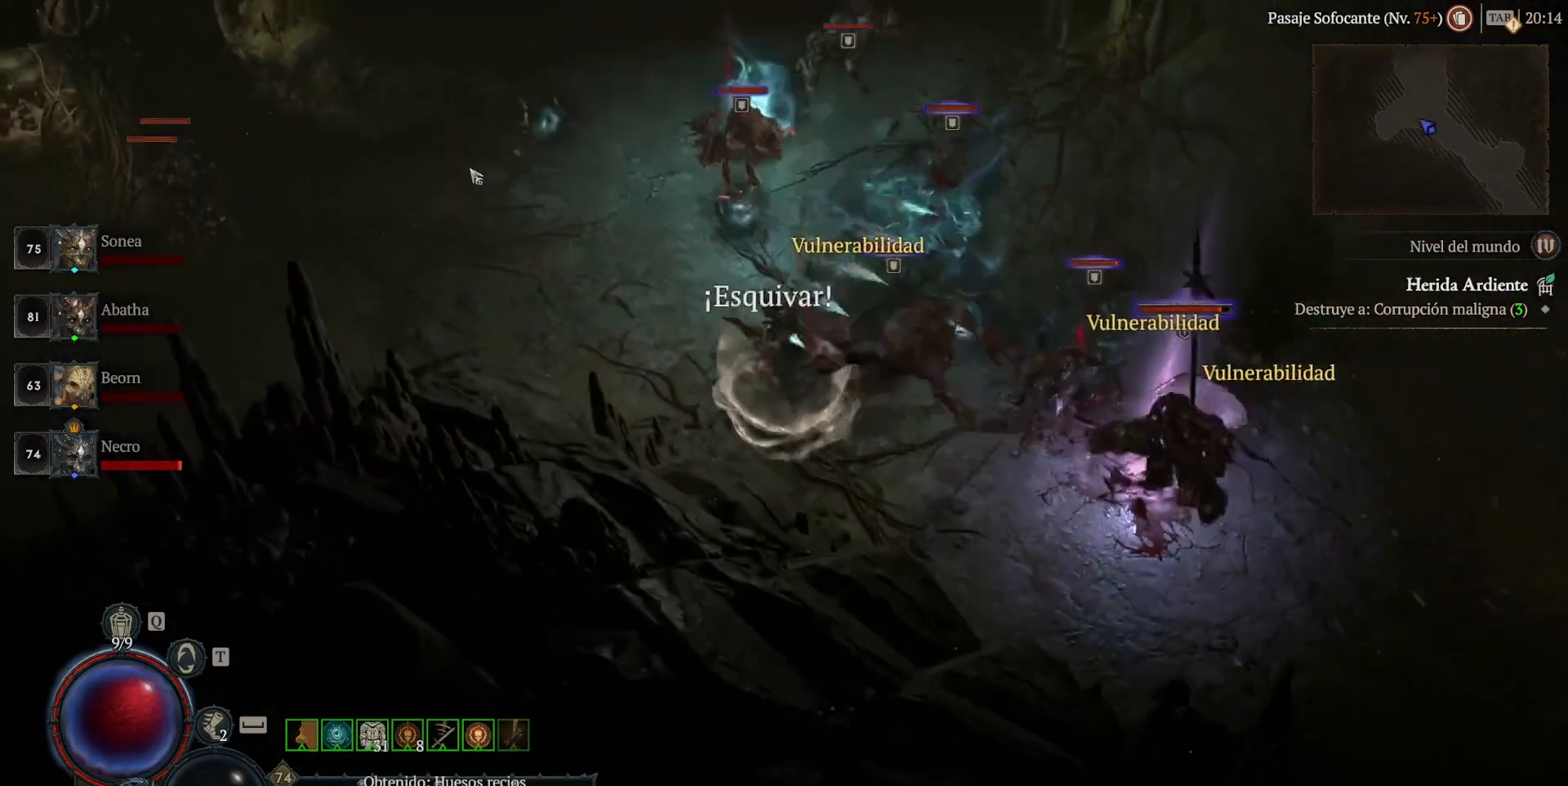
{"keys": [], "mouse": ["left"], "events": []}
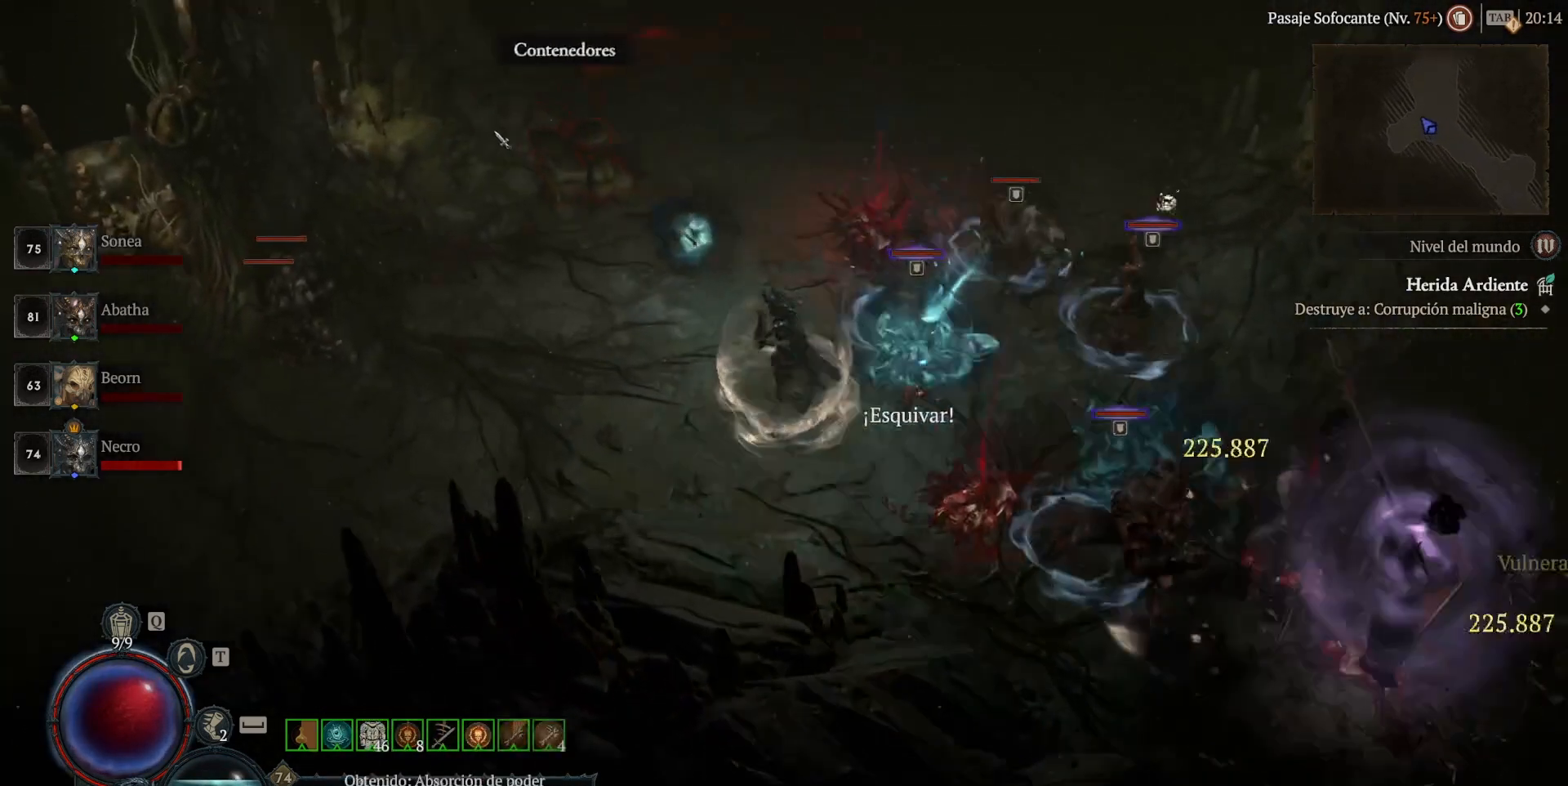
{"keys": [], "mouse": ["left"], "events": []}
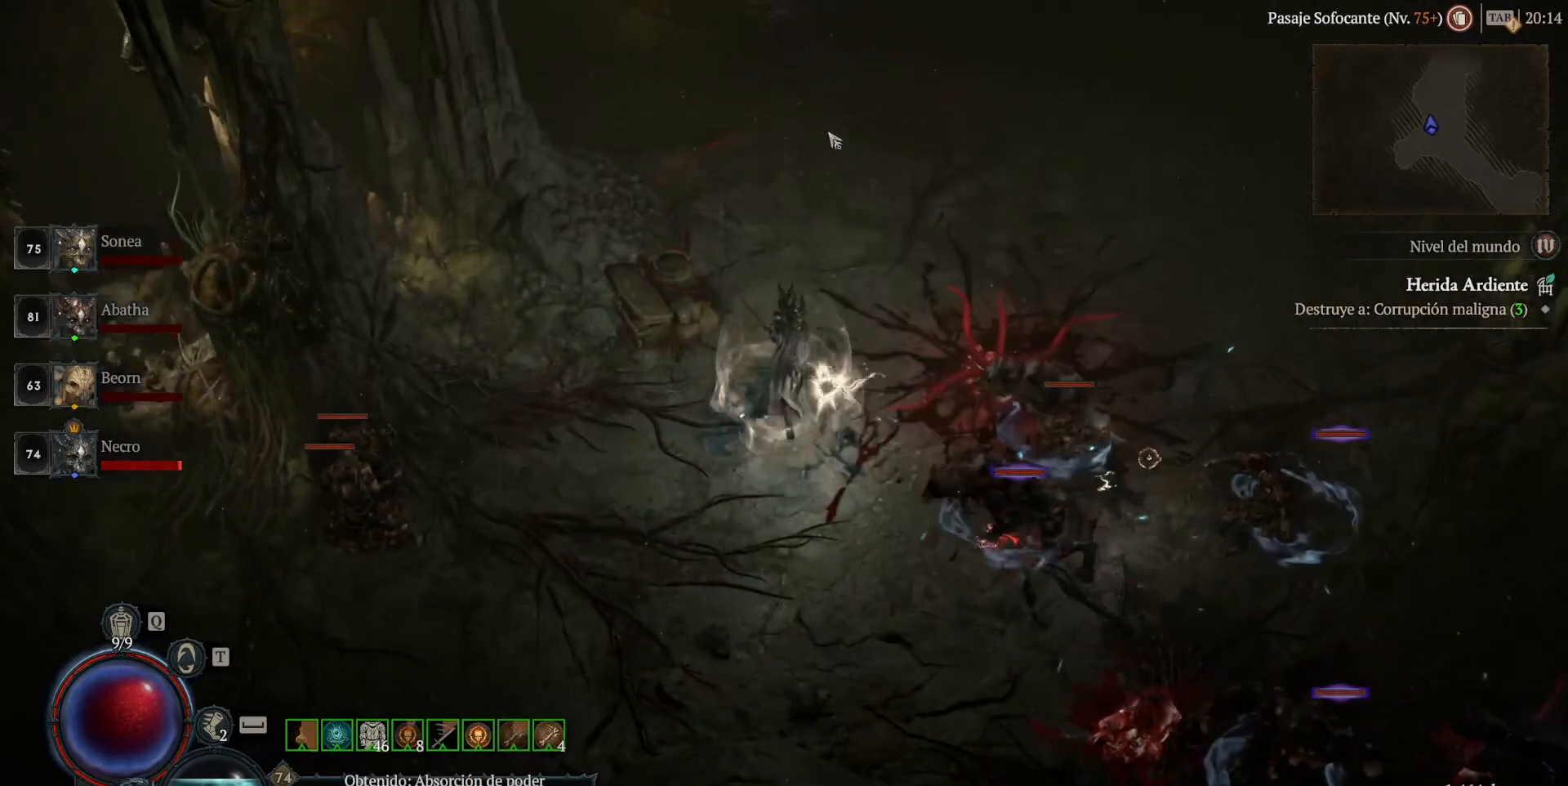
{"keys": [], "mouse": ["left"], "events": []}
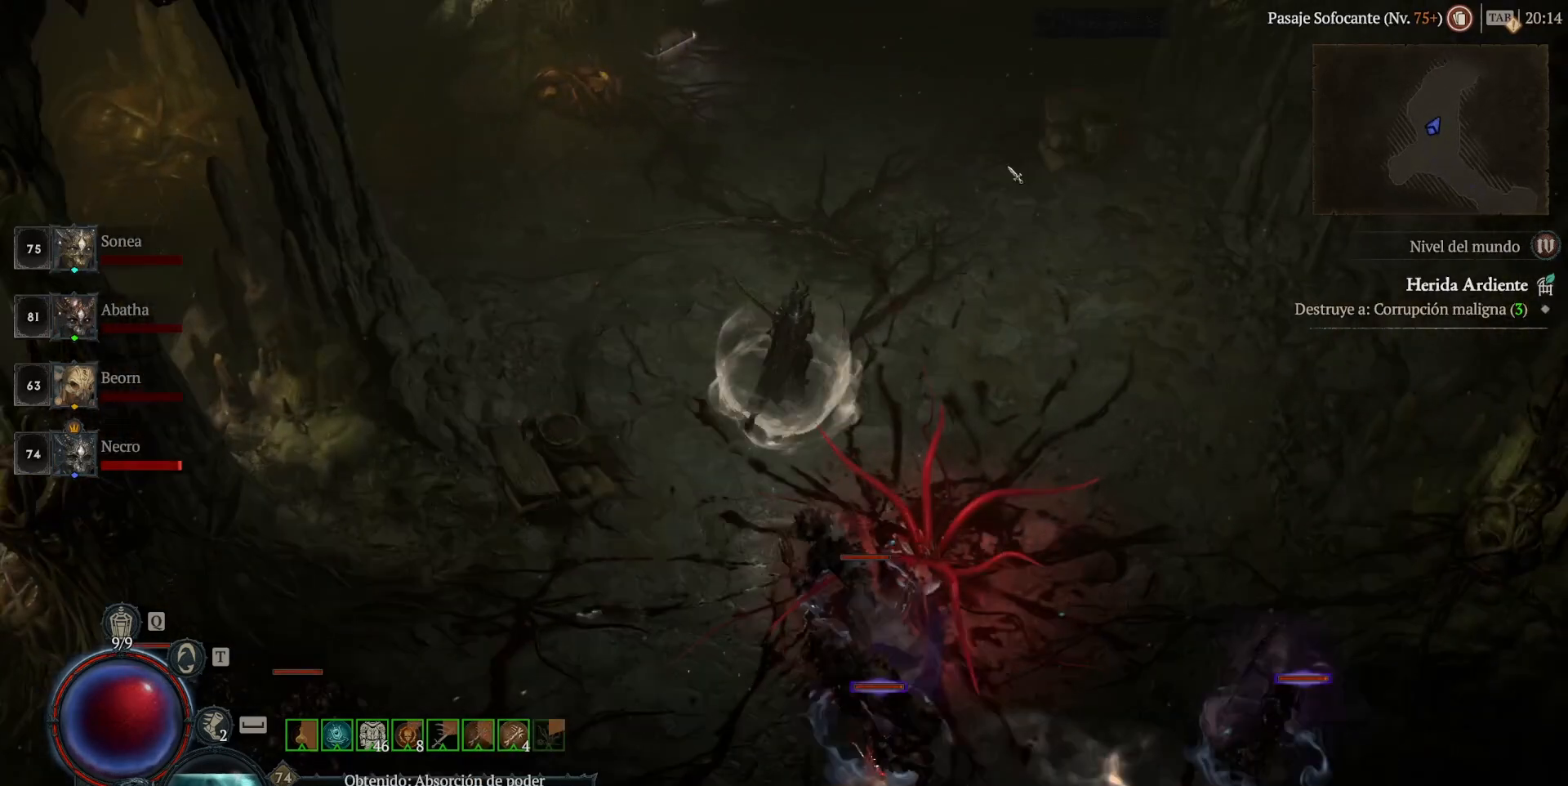
{"keys": [], "mouse": ["left"], "events": []}
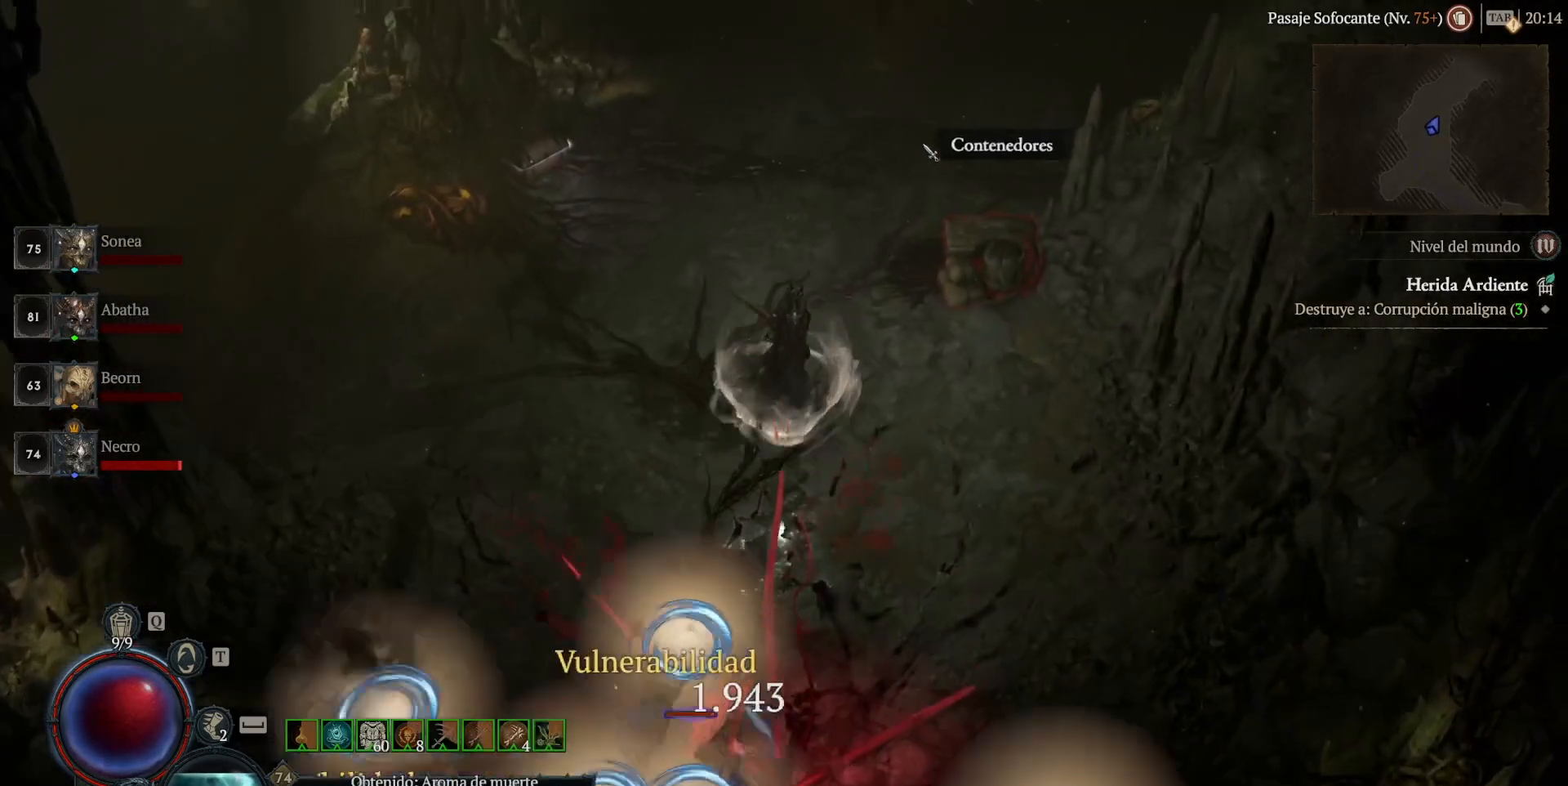
{"keys": [], "mouse": [], "events": [[480, "mouse_left", "up"]]}
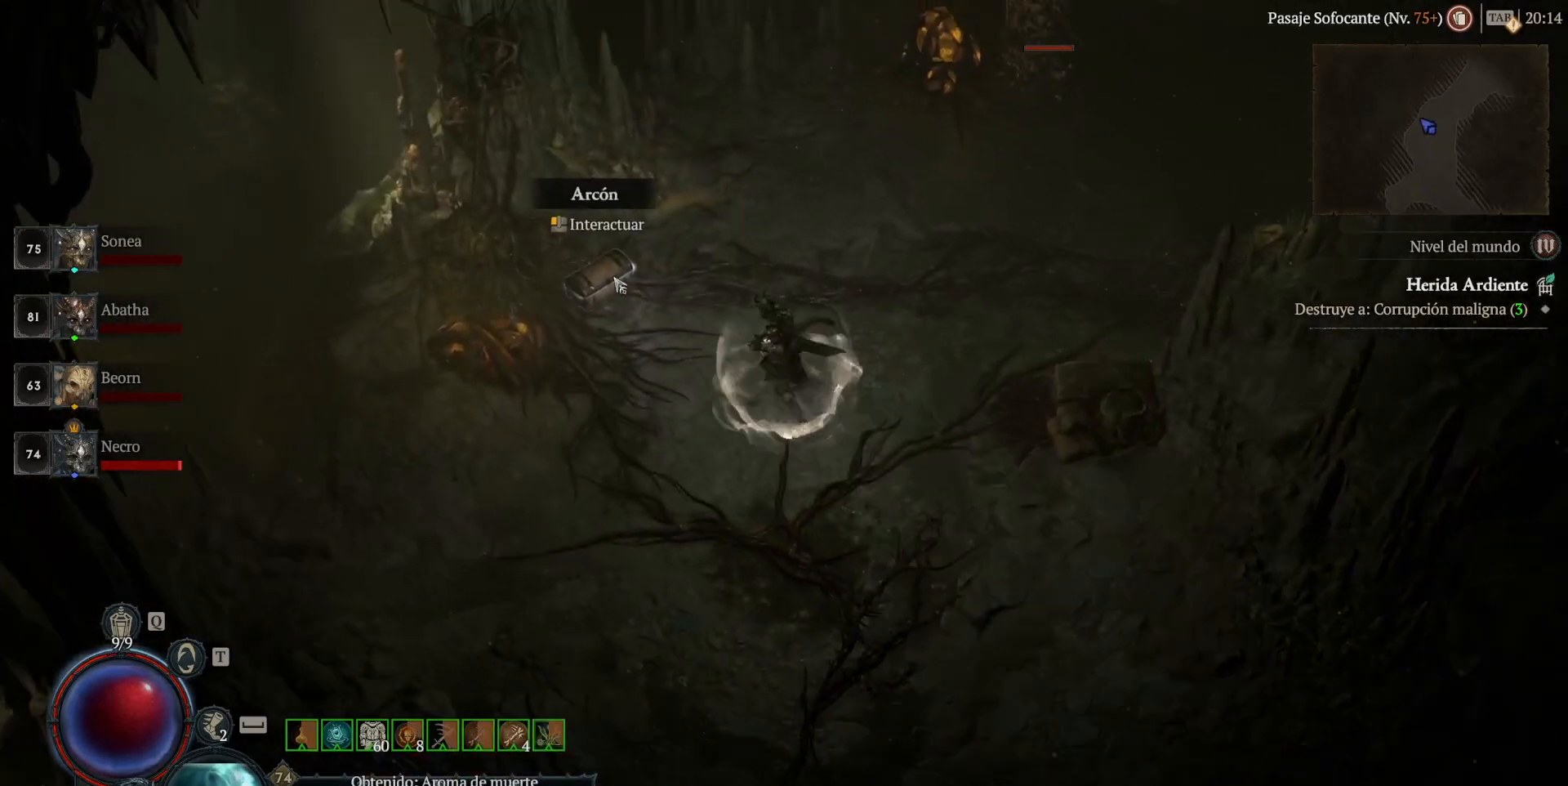
{"keys": [], "mouse": ["left"], "events": [[80, "mouse_left", "down"], [160, "mouse_left", "up"], [360, "mouse_left", "down"]]}